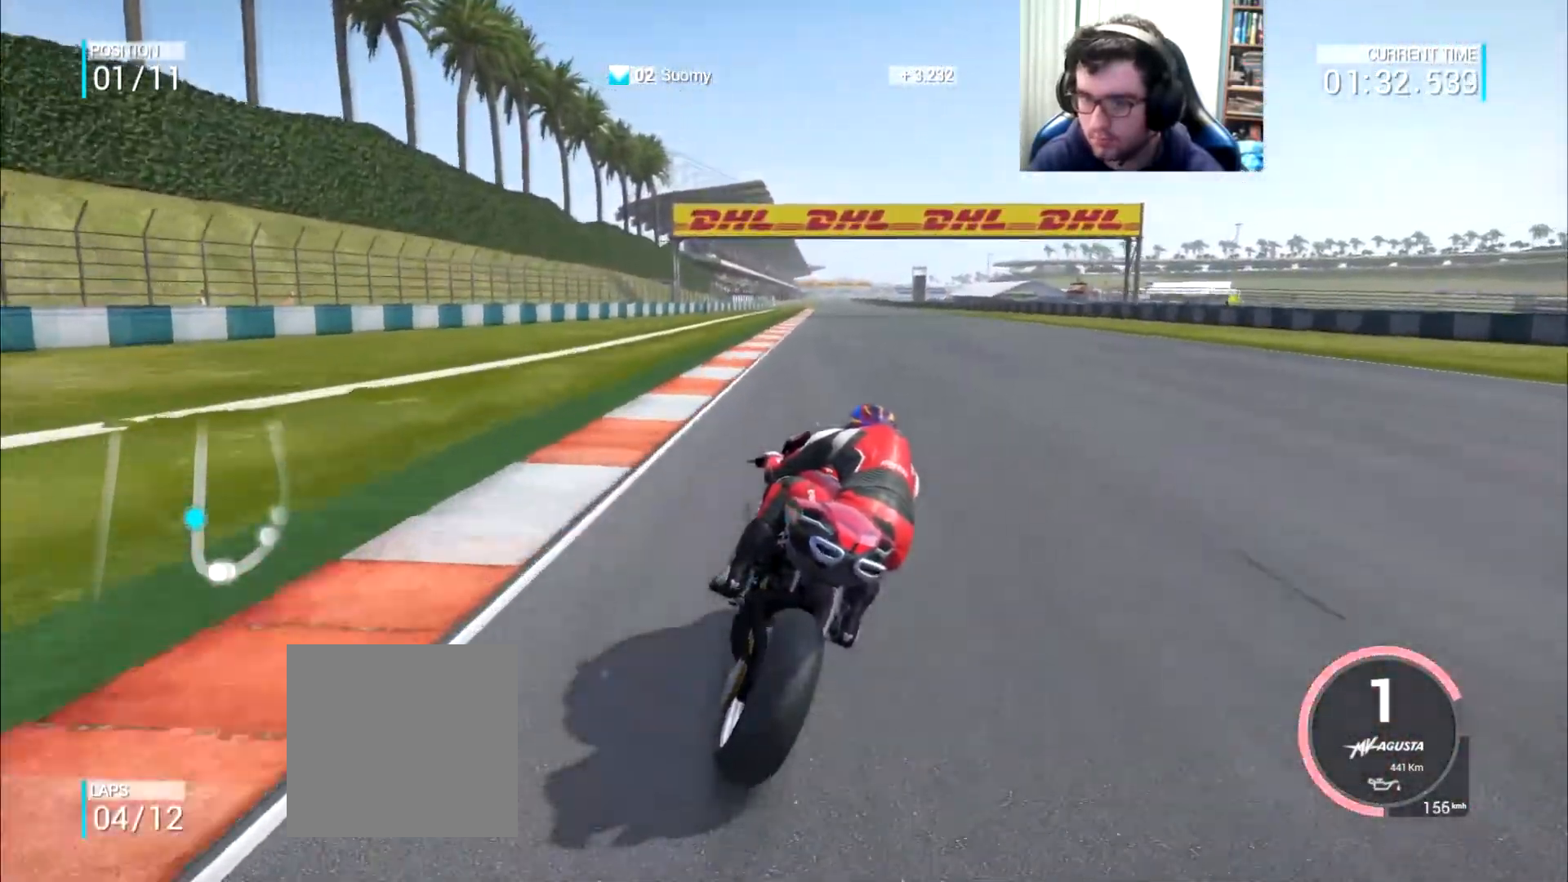
Gameplay with a controller (Xbox layout); each line is a JSON object with the inputs held at the frame after it. "events" lists button and stick changes between this image and that frame as [ms after this image, input, new state], when the widget could be followed in between. Not read: L3 R2 R3.
{"buttons": [], "left_stick": "up-right", "right_stick": "center", "events": [[216, "B", "down"], [317, "B", "up"]]}
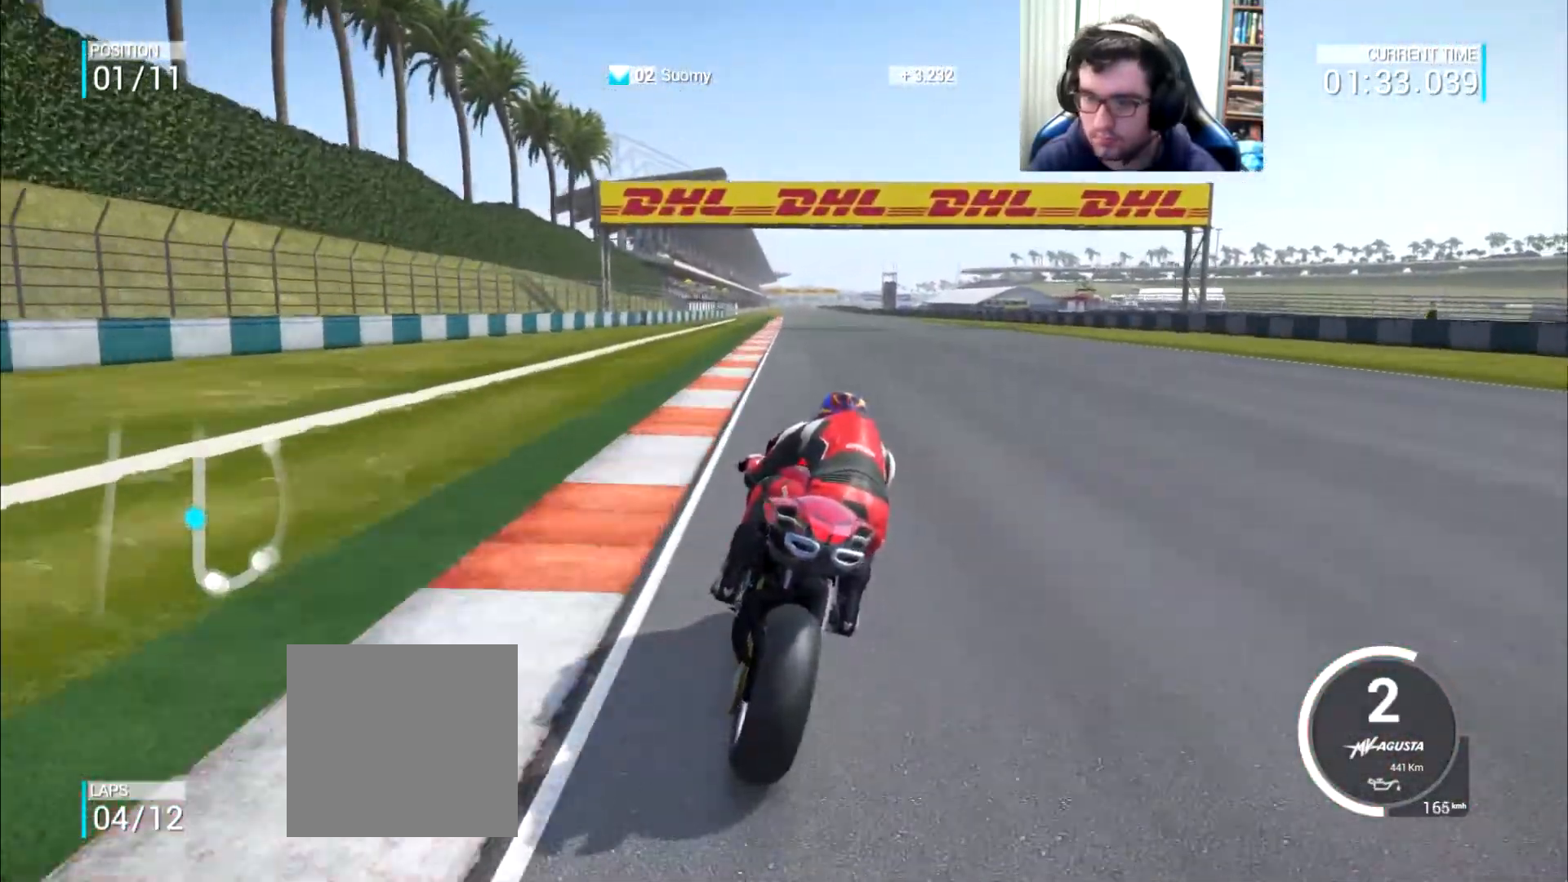
{"buttons": [], "left_stick": "up", "right_stick": "center", "events": [[384, "left_stick", "up"]]}
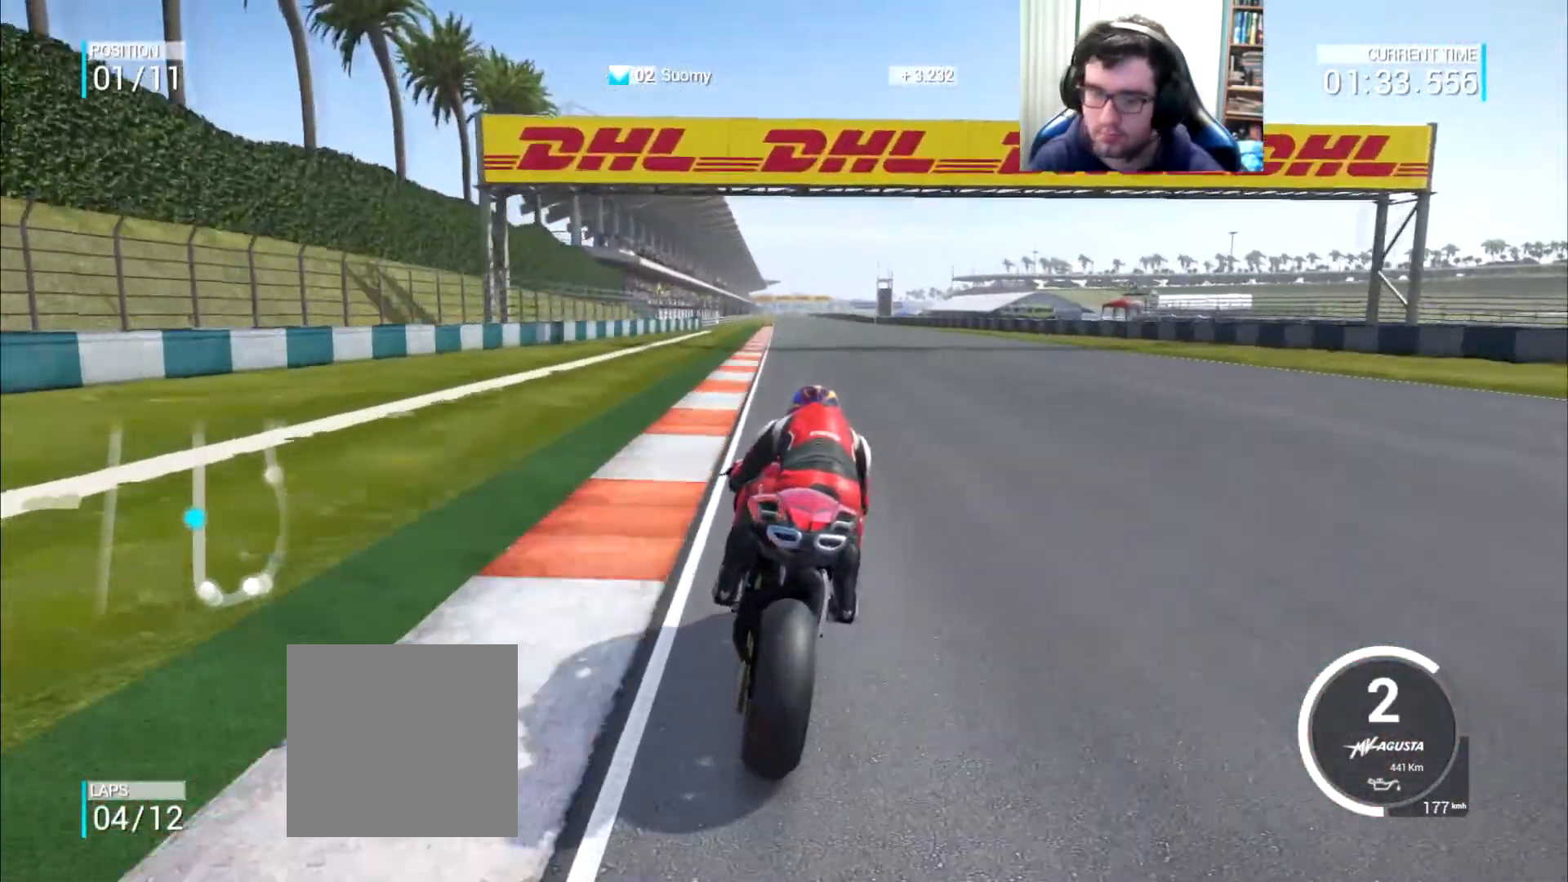
{"buttons": [], "left_stick": "center", "right_stick": "center", "events": [[467, "left_stick", "center"]]}
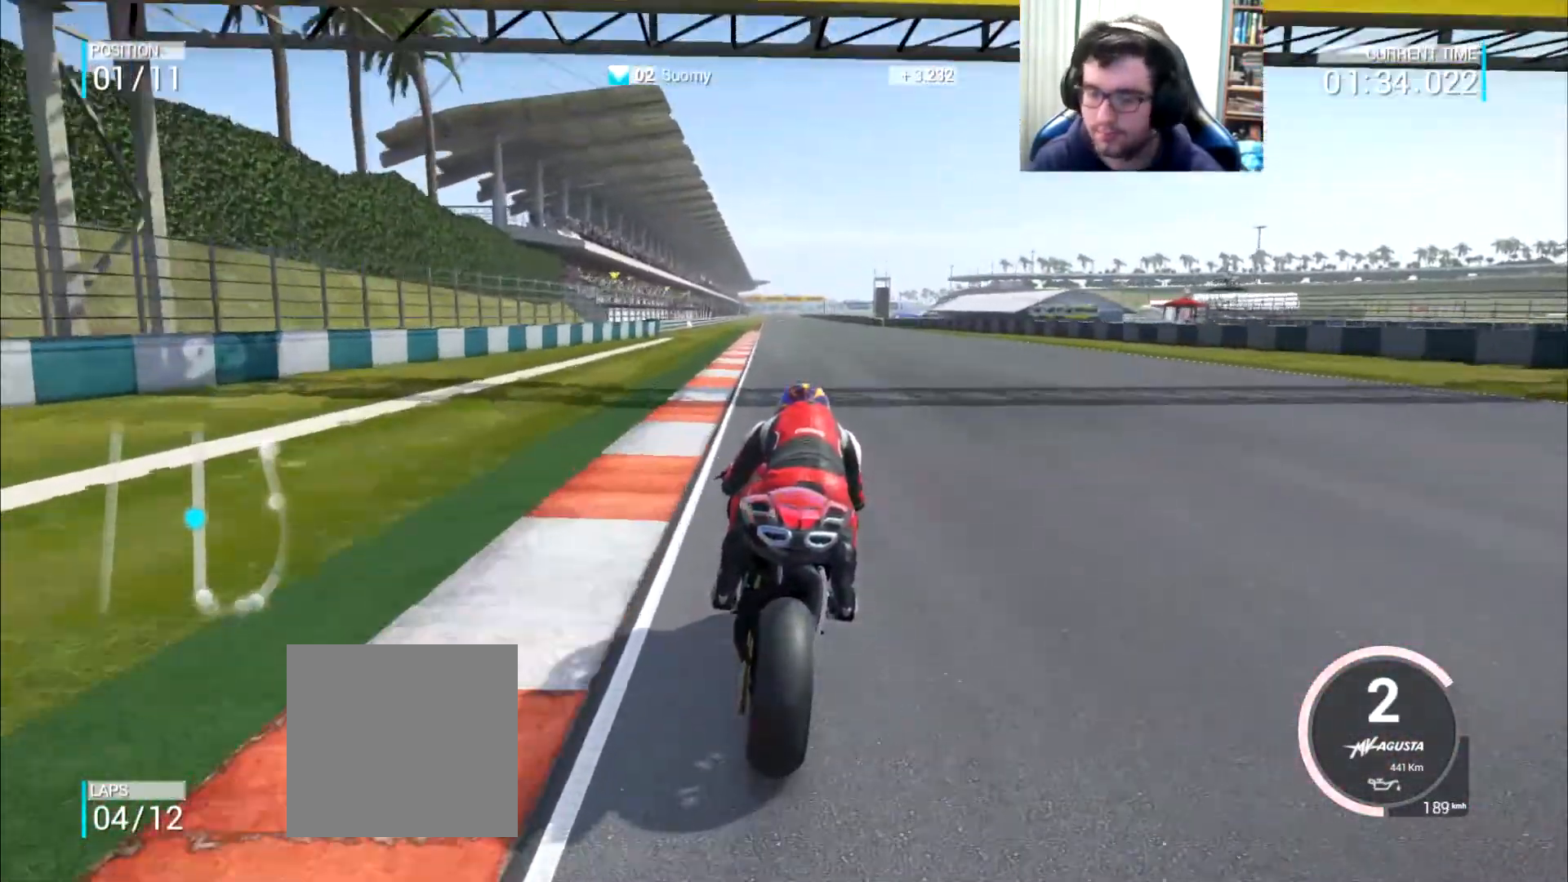
{"buttons": [], "left_stick": "center", "right_stick": "center", "events": [[267, "left_stick", "right"], [334, "left_stick", "center"]]}
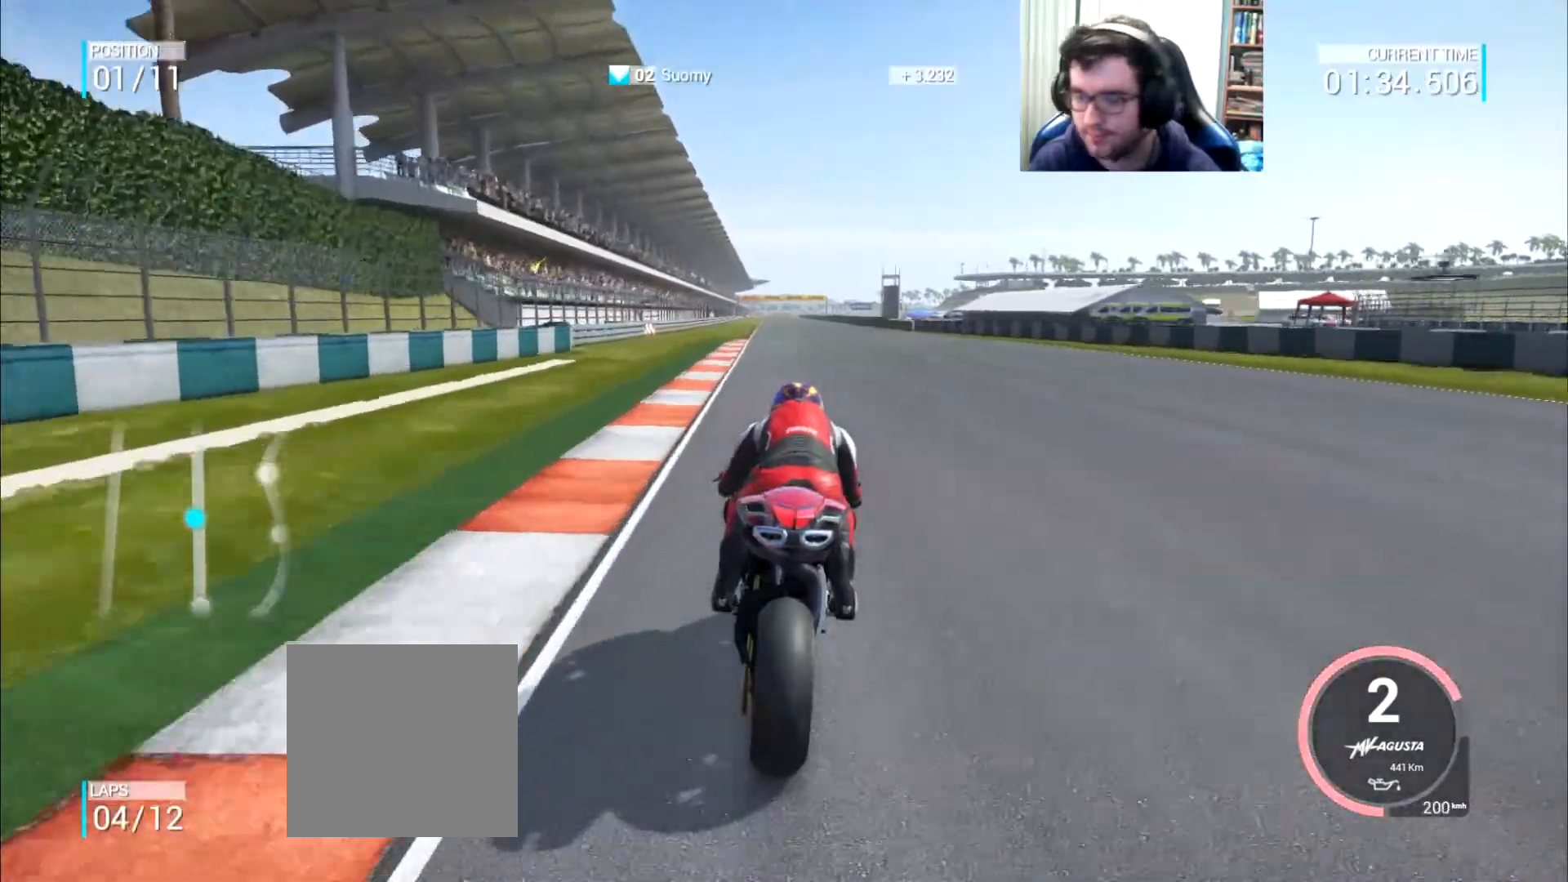
{"buttons": ["B"], "left_stick": "center", "right_stick": "center", "events": [[417, "B", "down"]]}
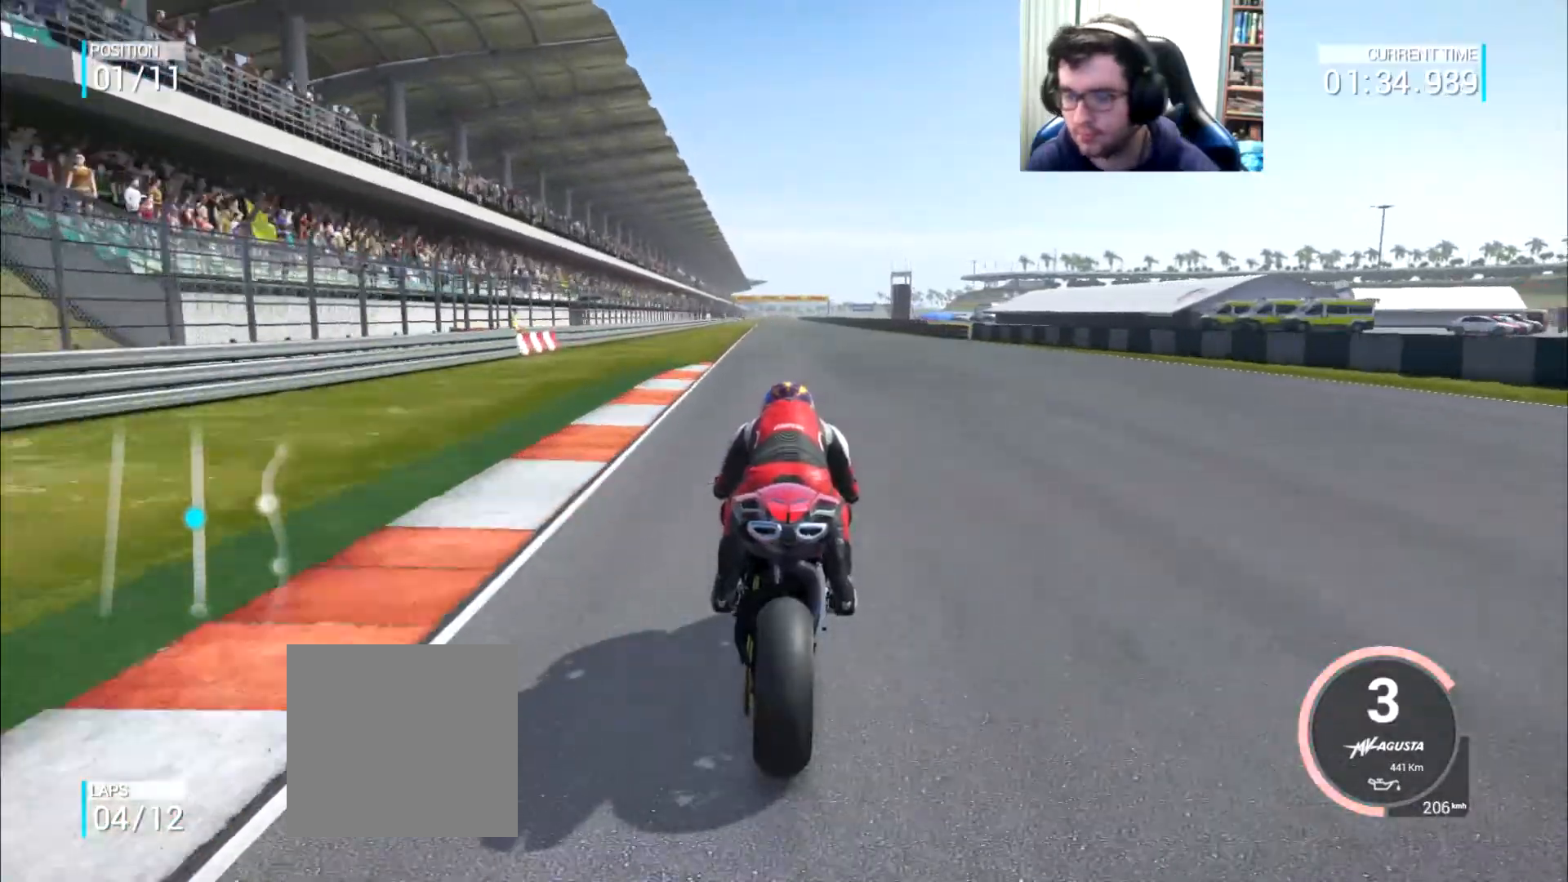
{"buttons": ["B"], "left_stick": "center", "right_stick": "center", "events": []}
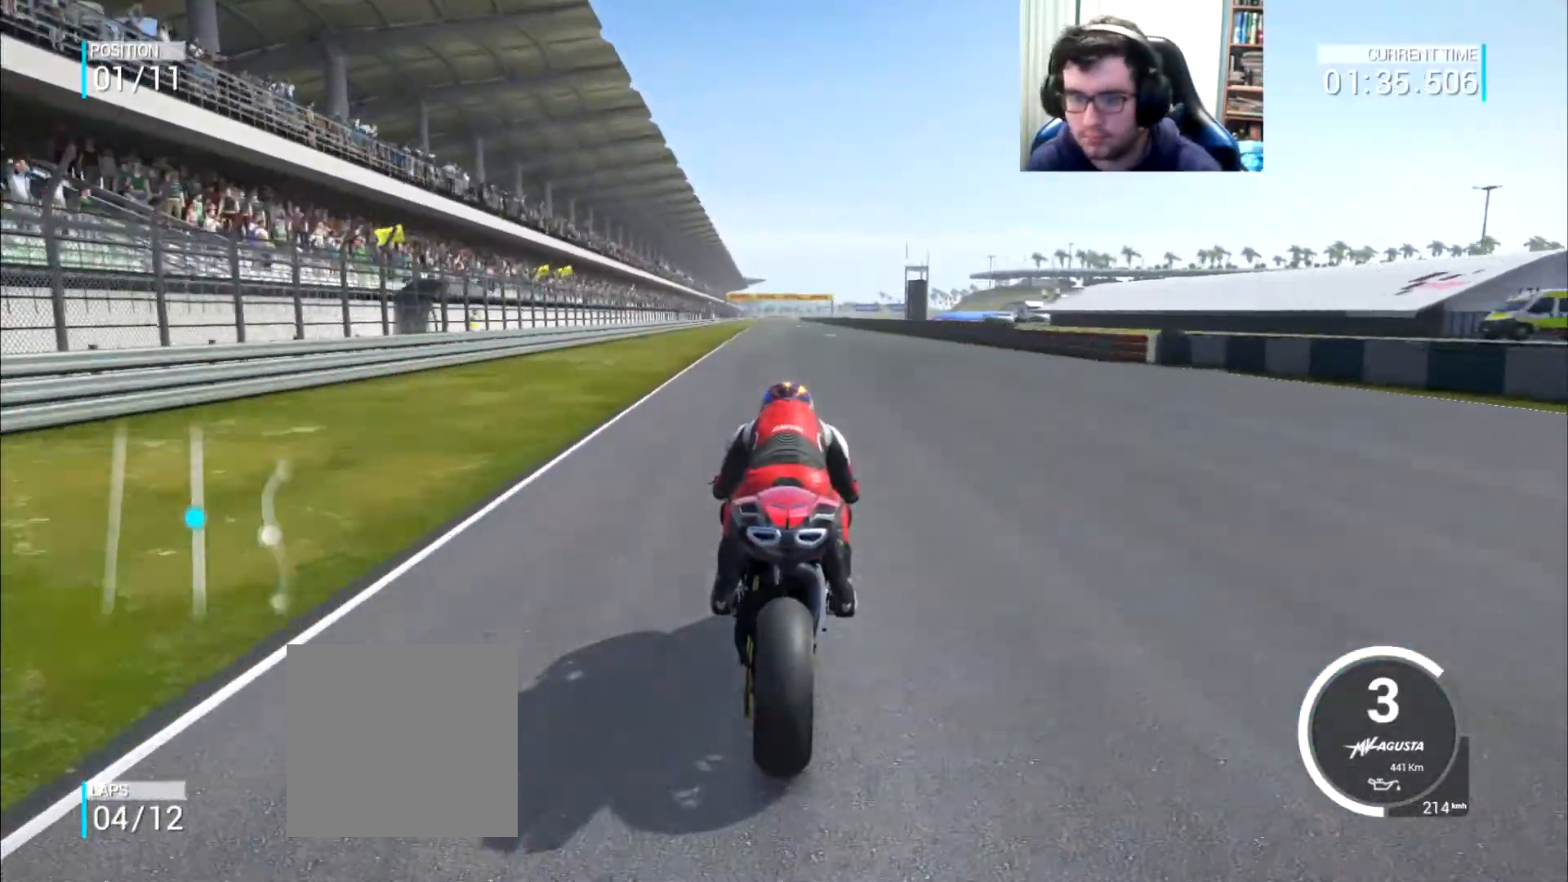
{"buttons": [], "left_stick": "center", "right_stick": "center", "events": [[200, "B", "up"]]}
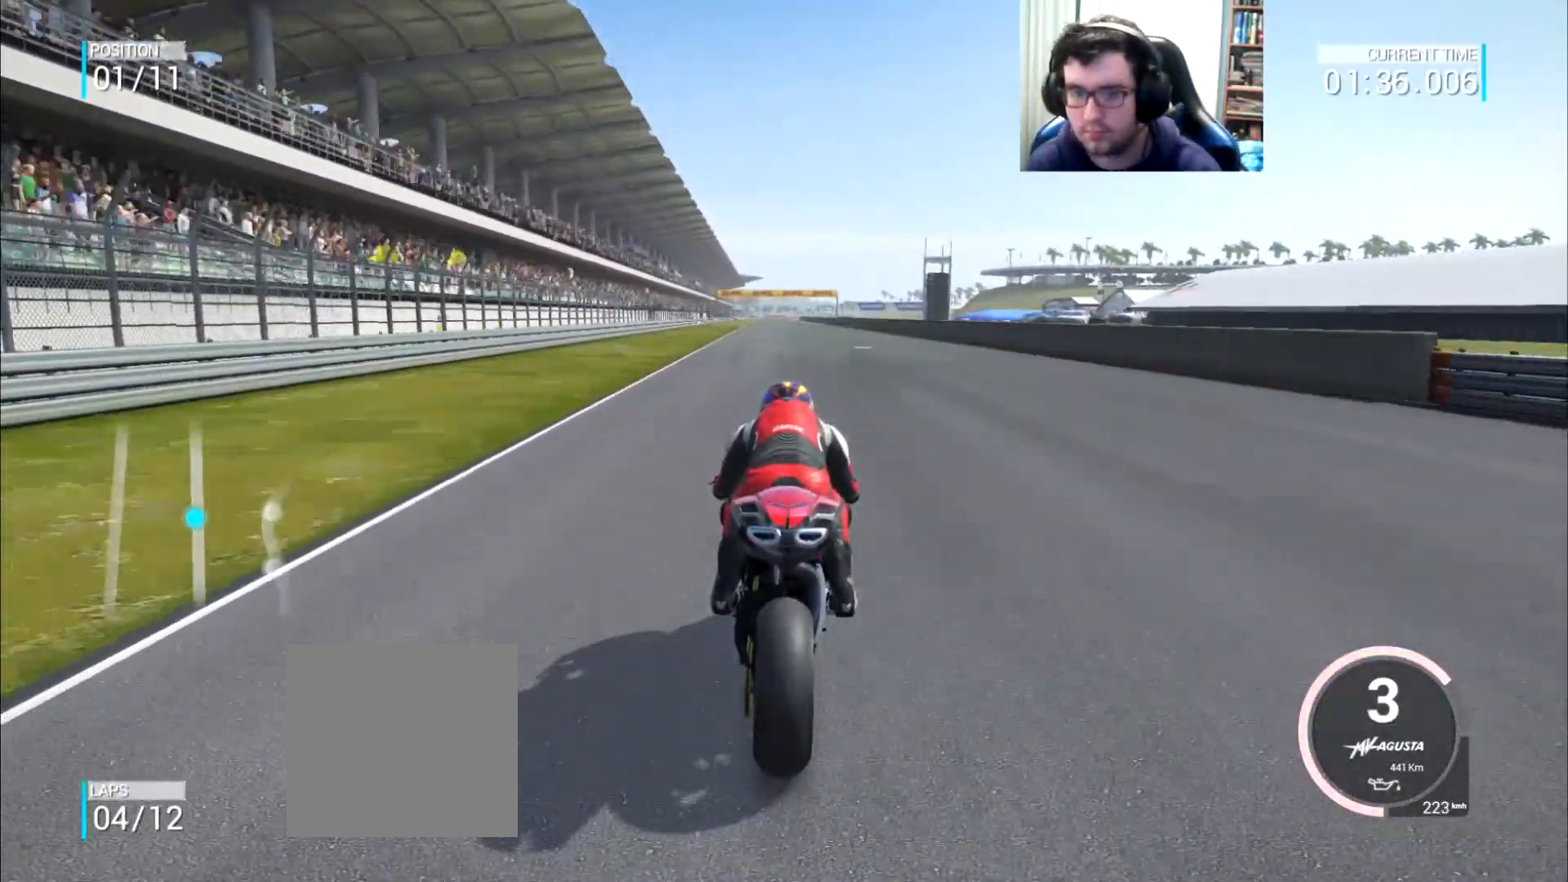
{"buttons": [], "left_stick": "center", "right_stick": "center", "events": []}
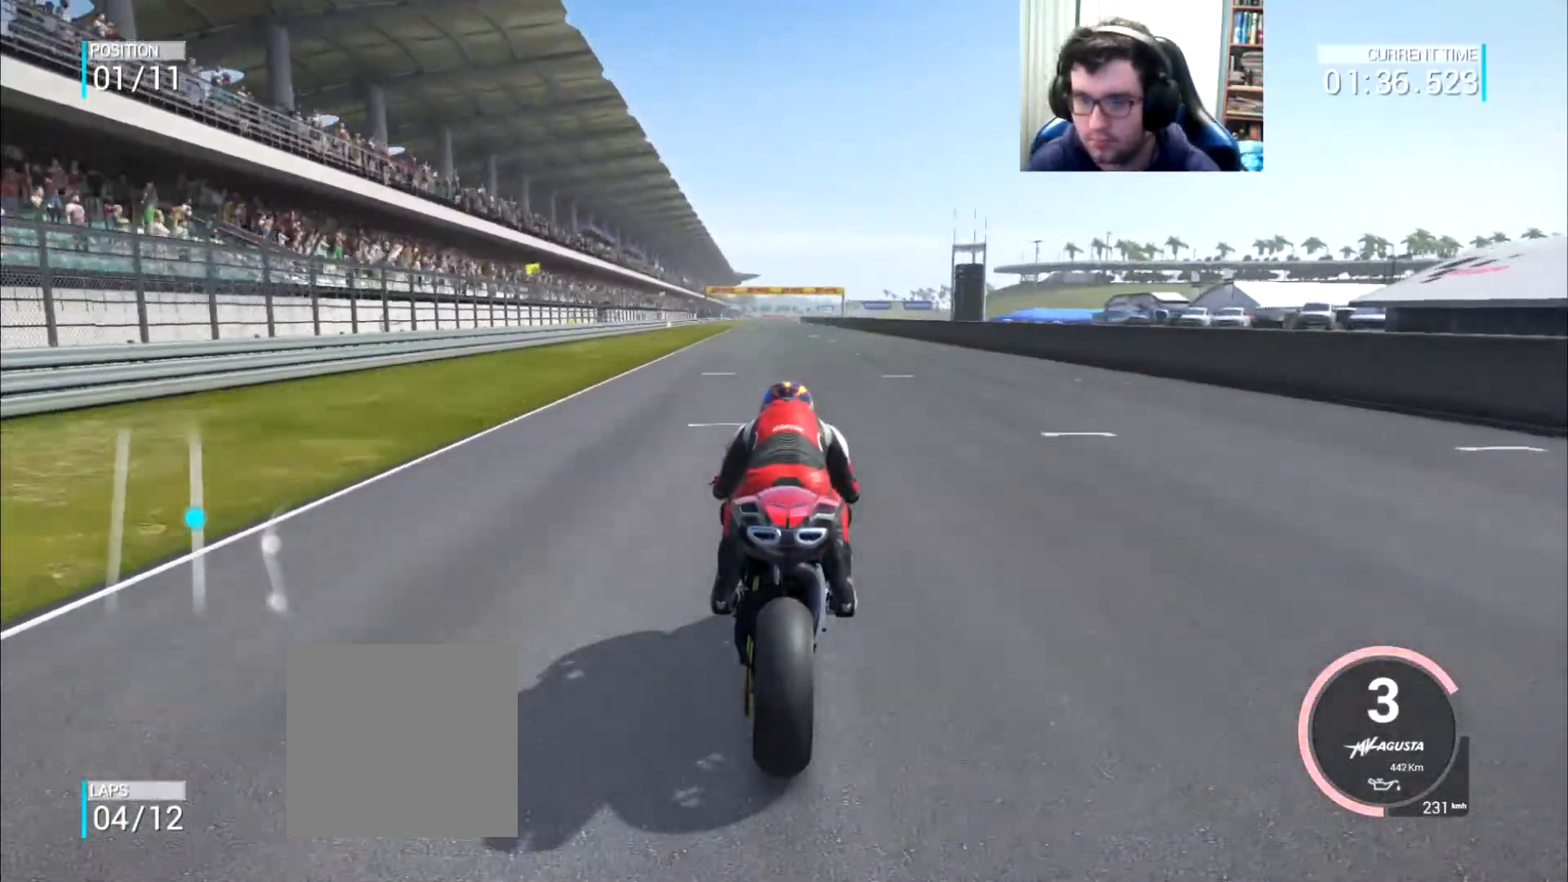
{"buttons": [], "left_stick": "center", "right_stick": "center", "events": []}
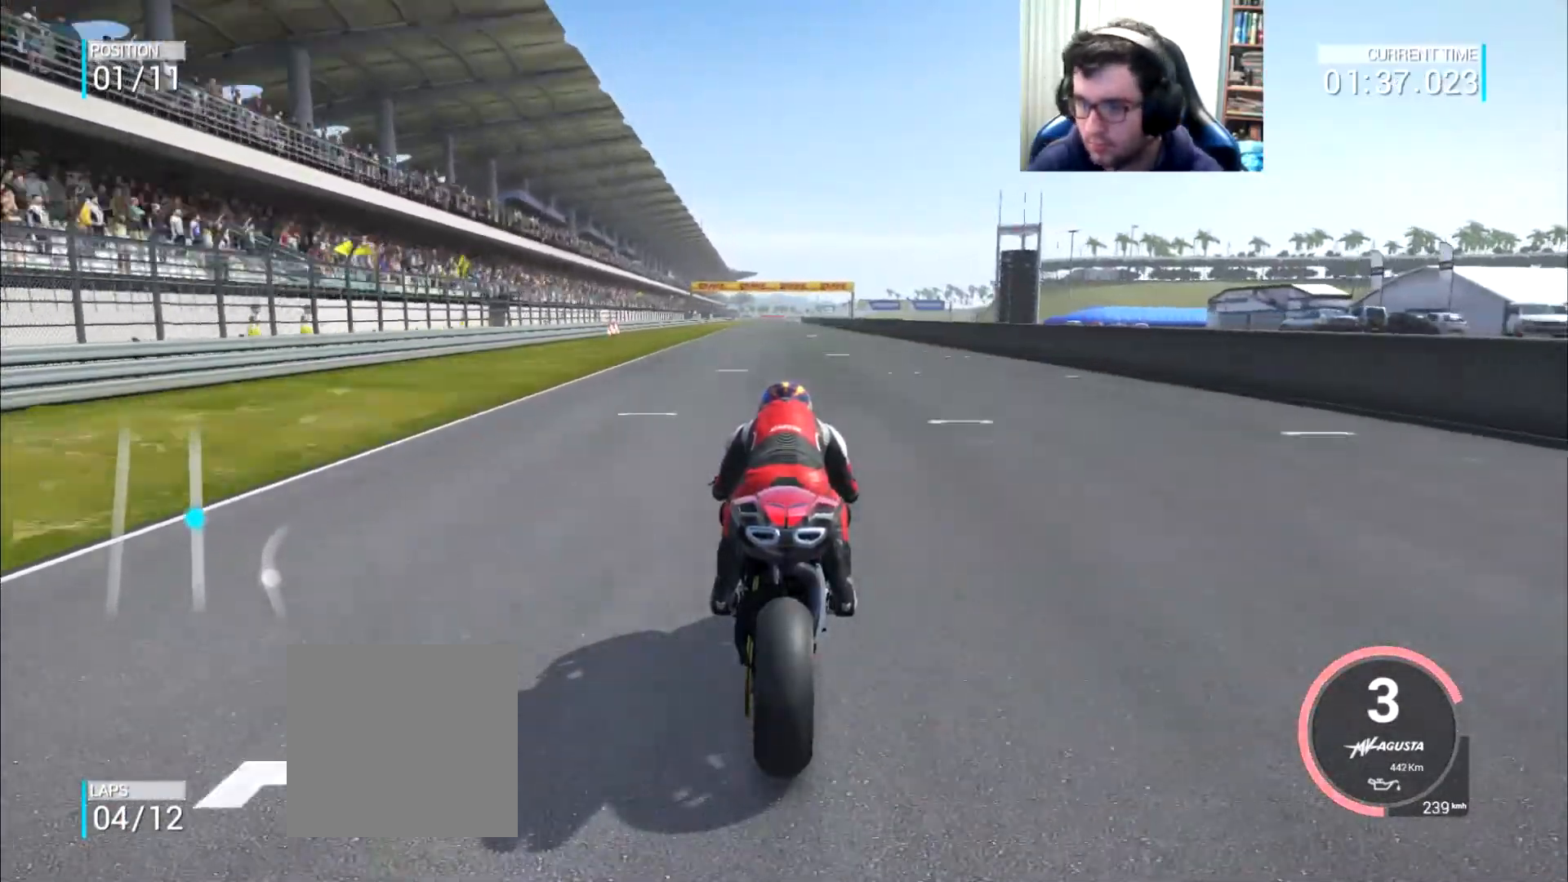
{"buttons": [], "left_stick": "center", "right_stick": "center", "events": []}
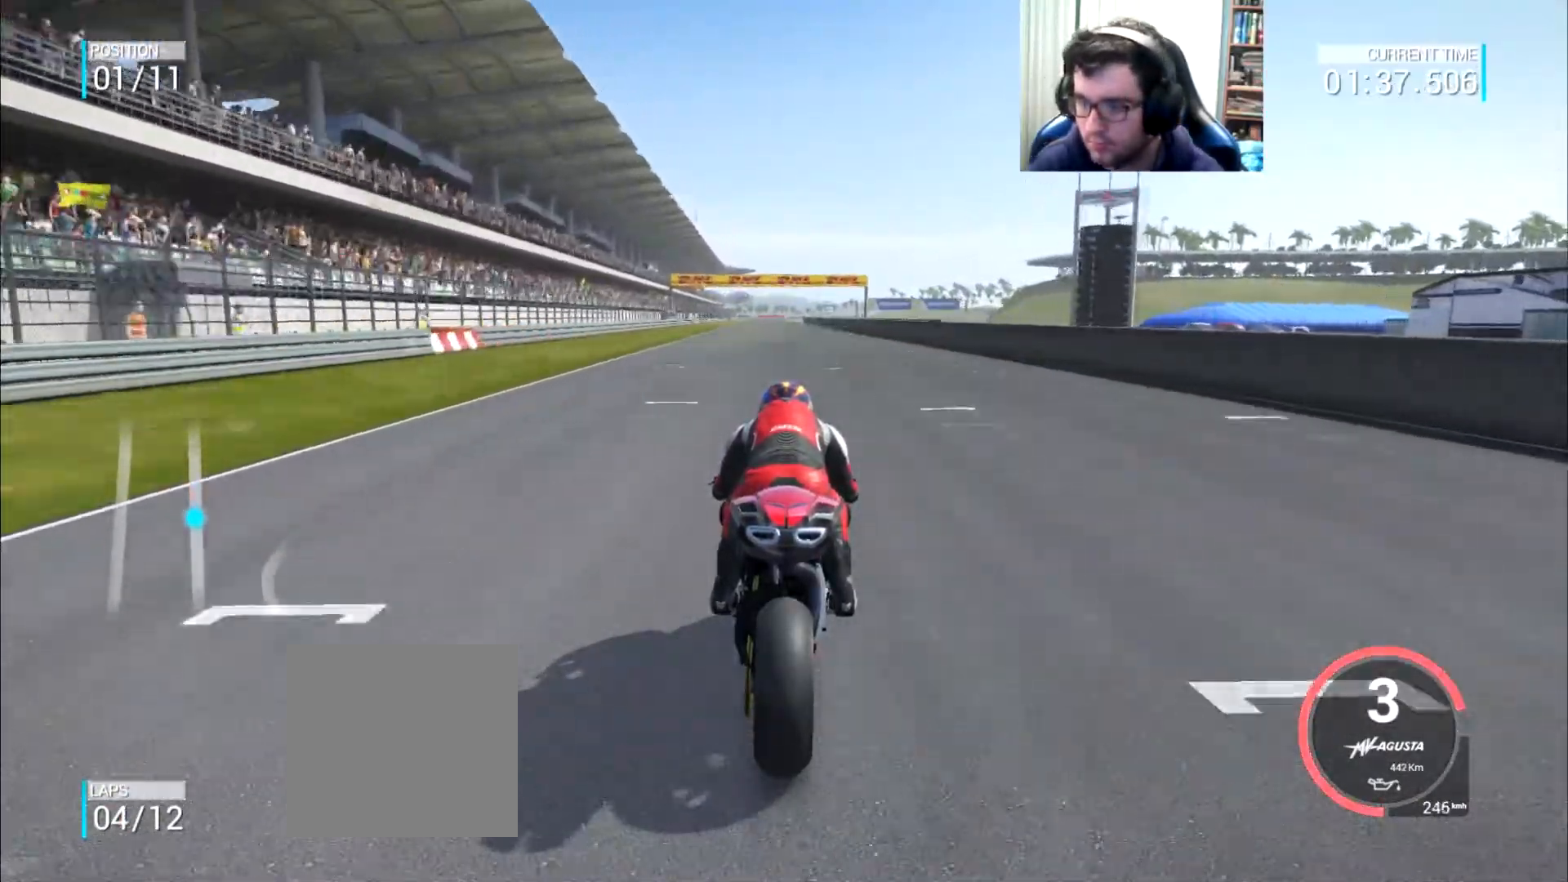
{"buttons": [], "left_stick": "center", "right_stick": "center", "events": [[217, "B", "down"], [267, "B", "up"]]}
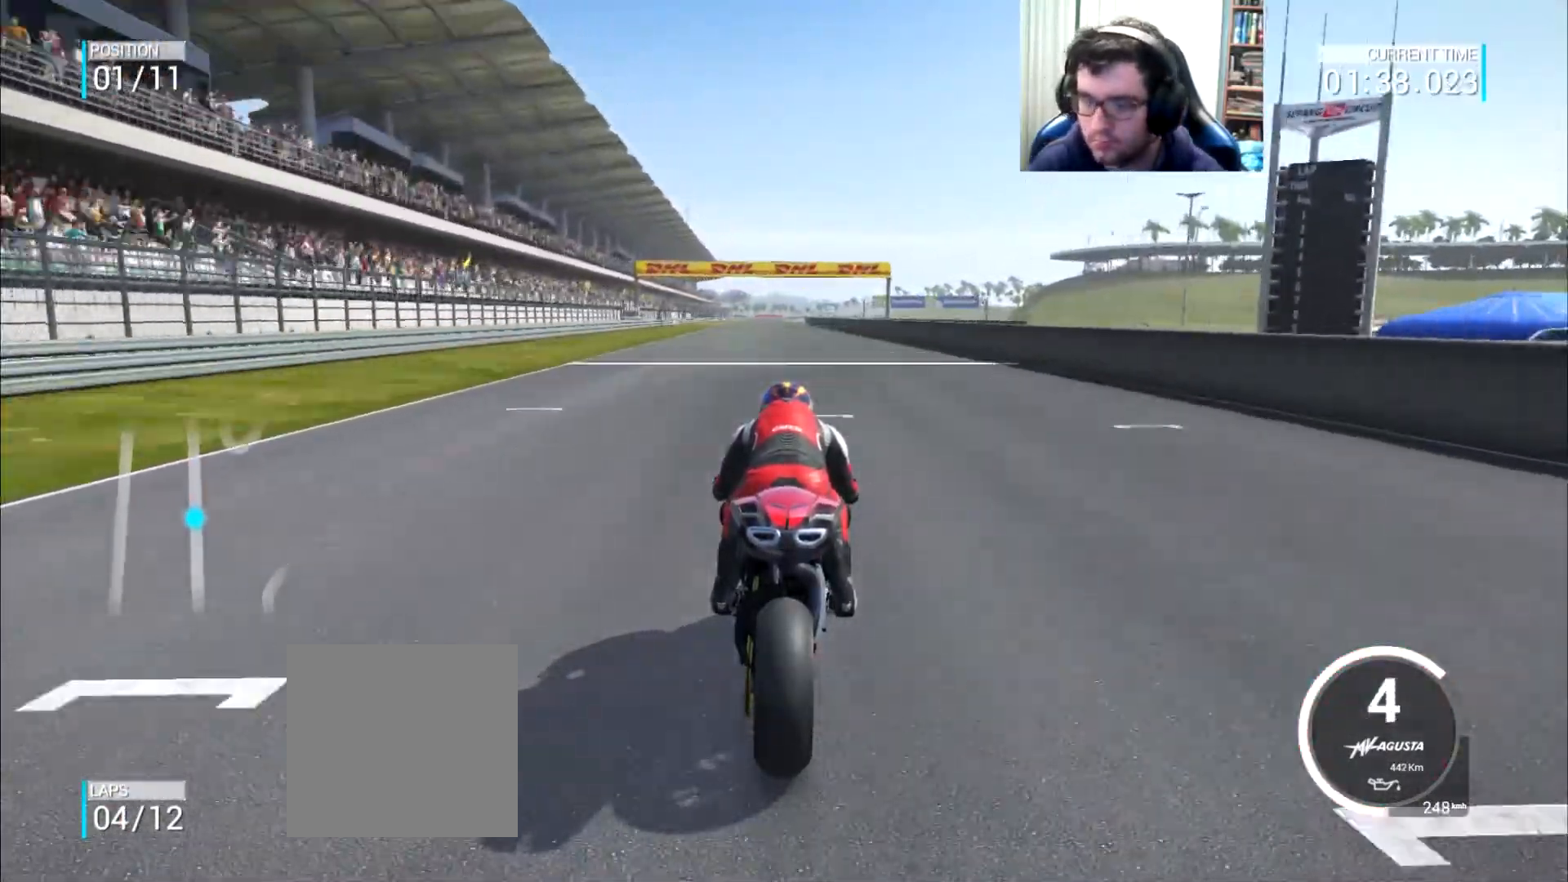
{"buttons": [], "left_stick": "center", "right_stick": "center", "events": []}
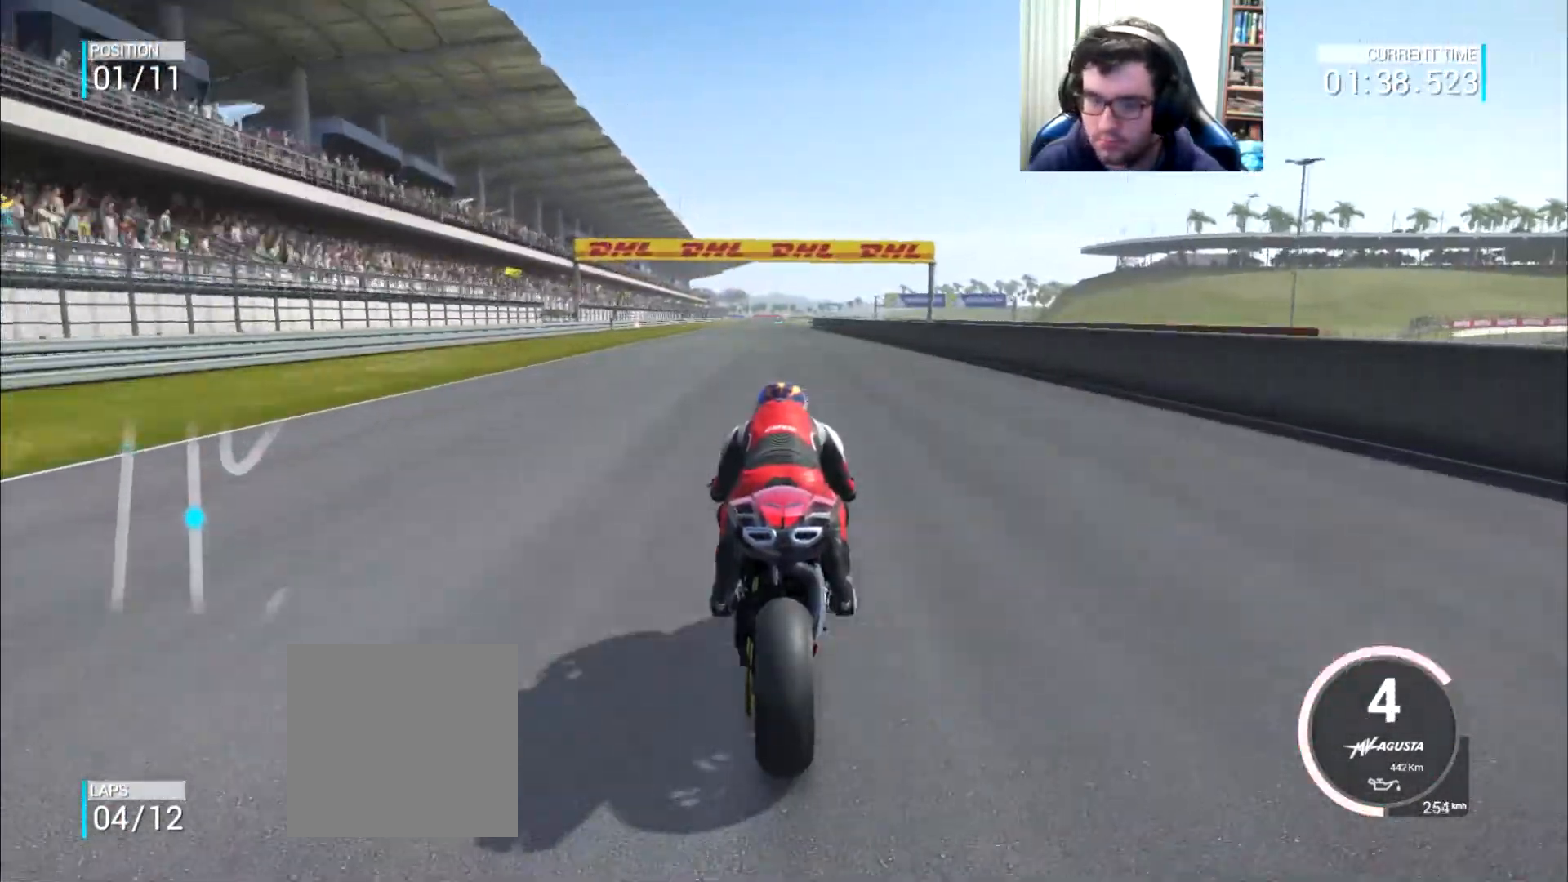
{"buttons": [], "left_stick": "center", "right_stick": "center", "events": []}
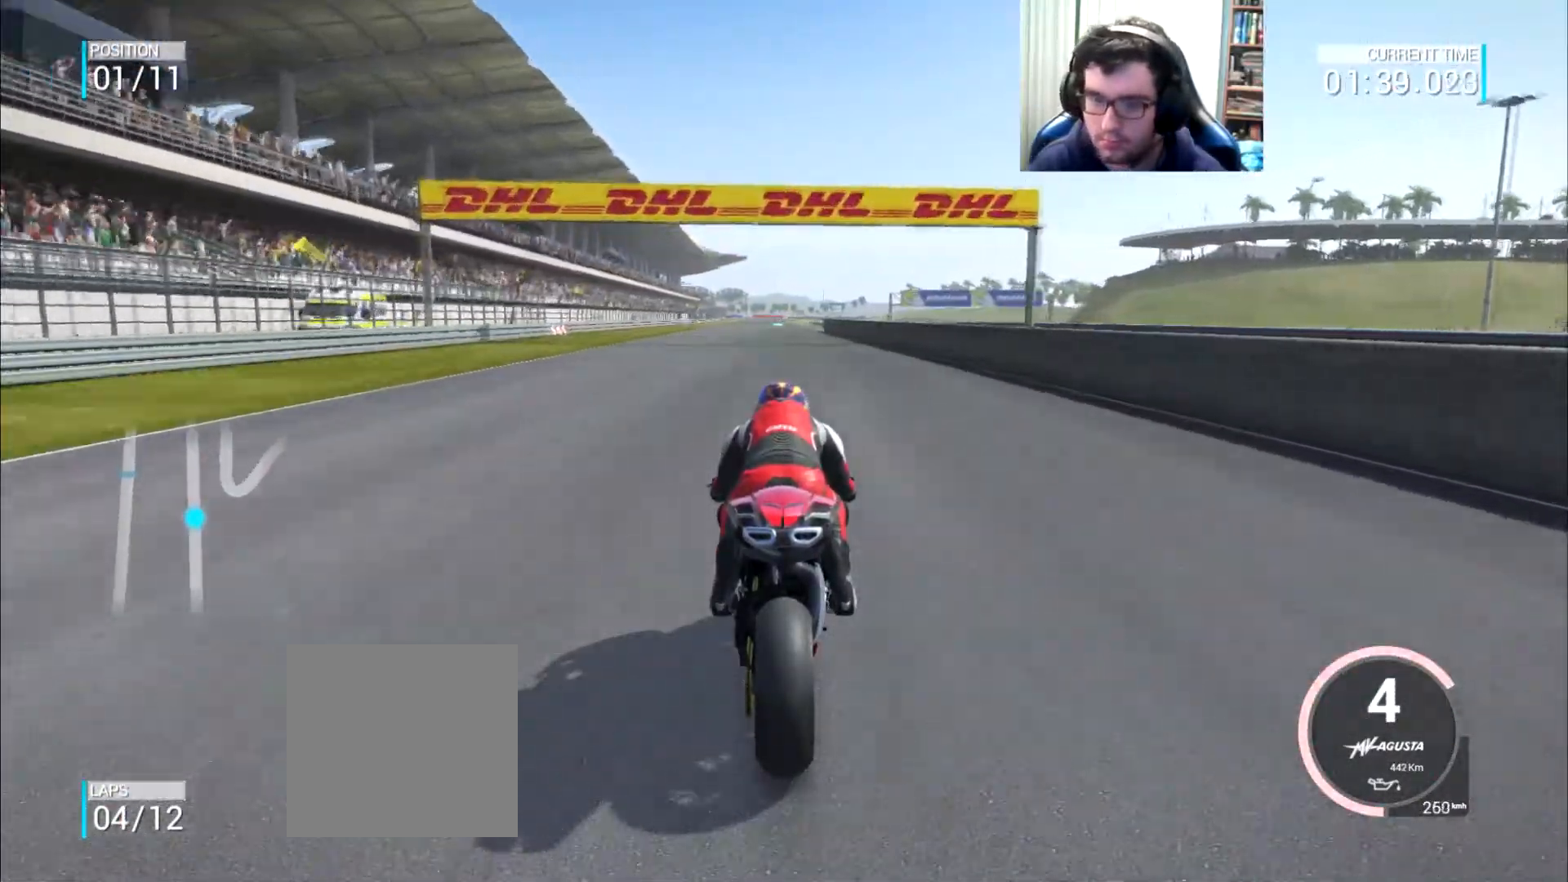
{"buttons": [], "left_stick": "left", "right_stick": "center", "events": [[484, "left_stick", "left"]]}
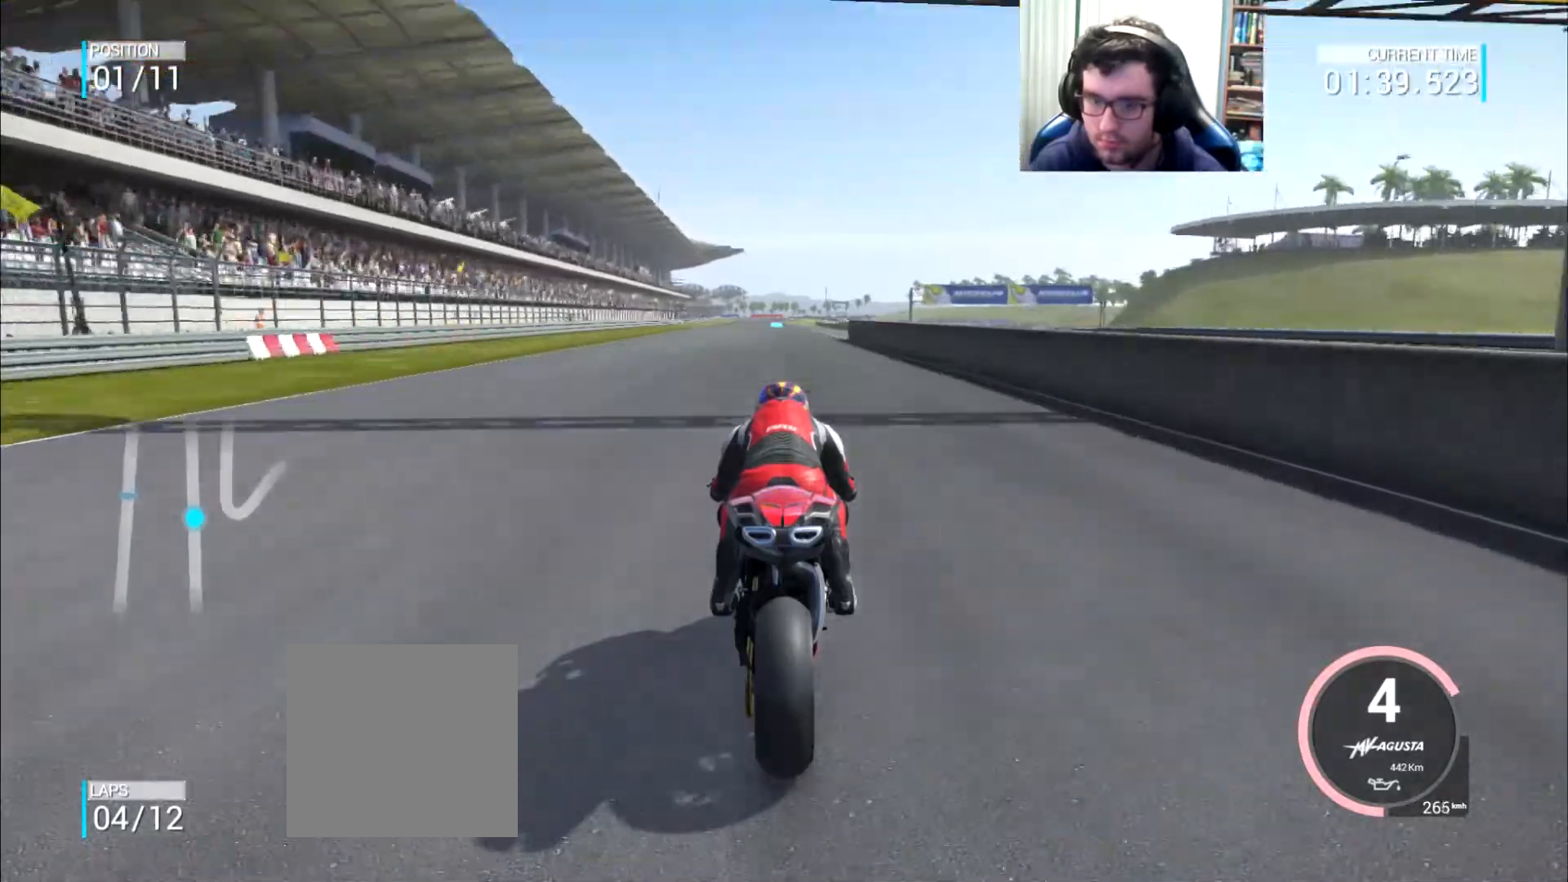
{"buttons": [], "left_stick": "center", "right_stick": "center", "events": [[50, "left_stick", "center"], [384, "left_stick", "left"], [450, "left_stick", "center"]]}
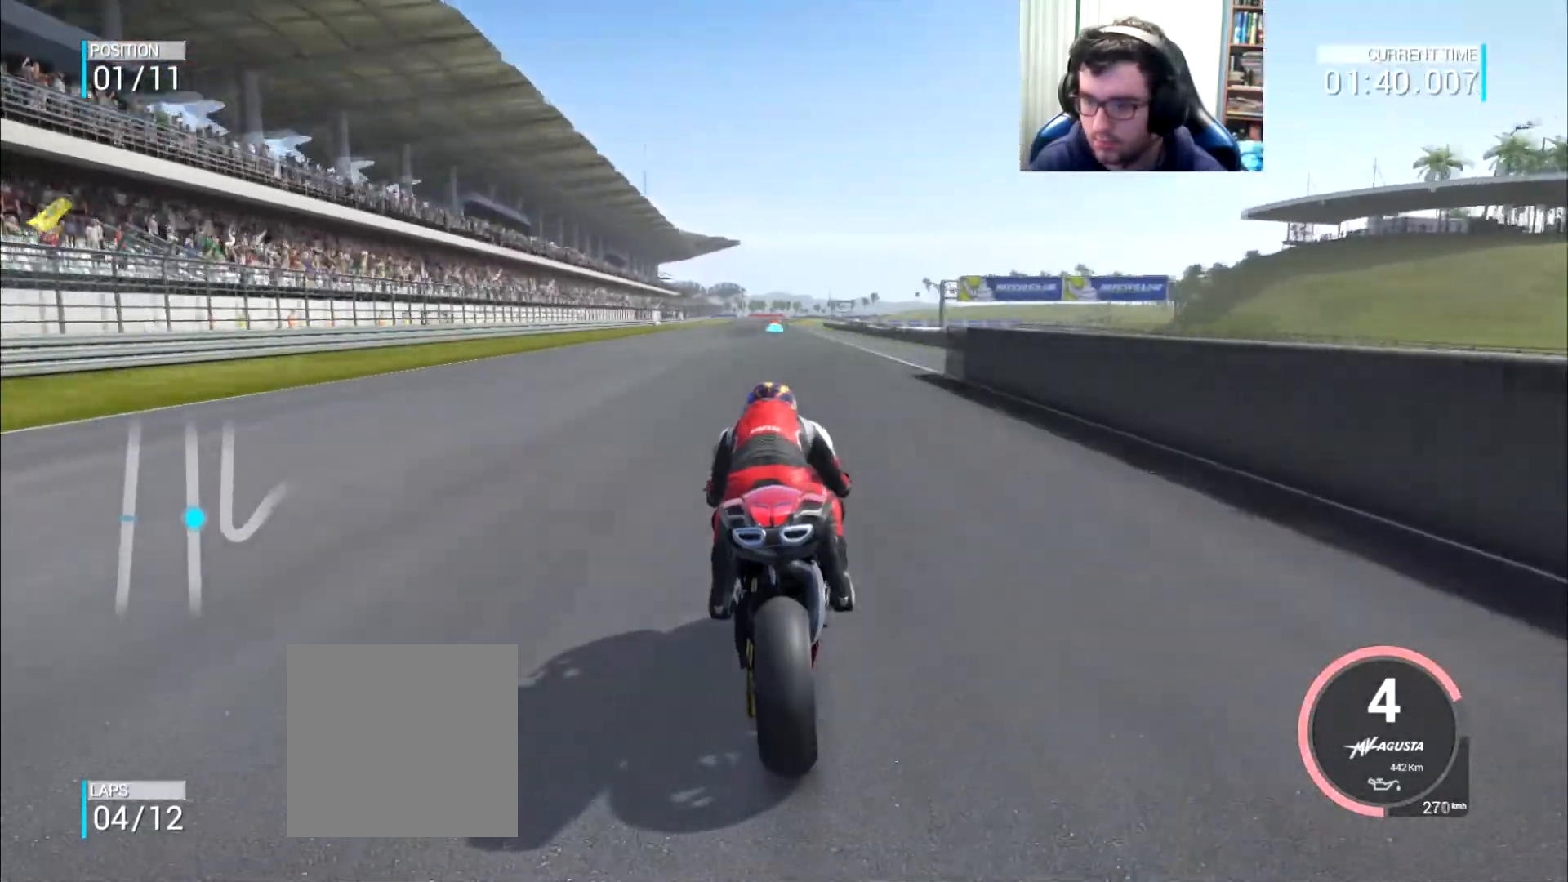
{"buttons": [], "left_stick": "center", "right_stick": "center", "events": [[217, "left_stick", "left"], [284, "left_stick", "center"]]}
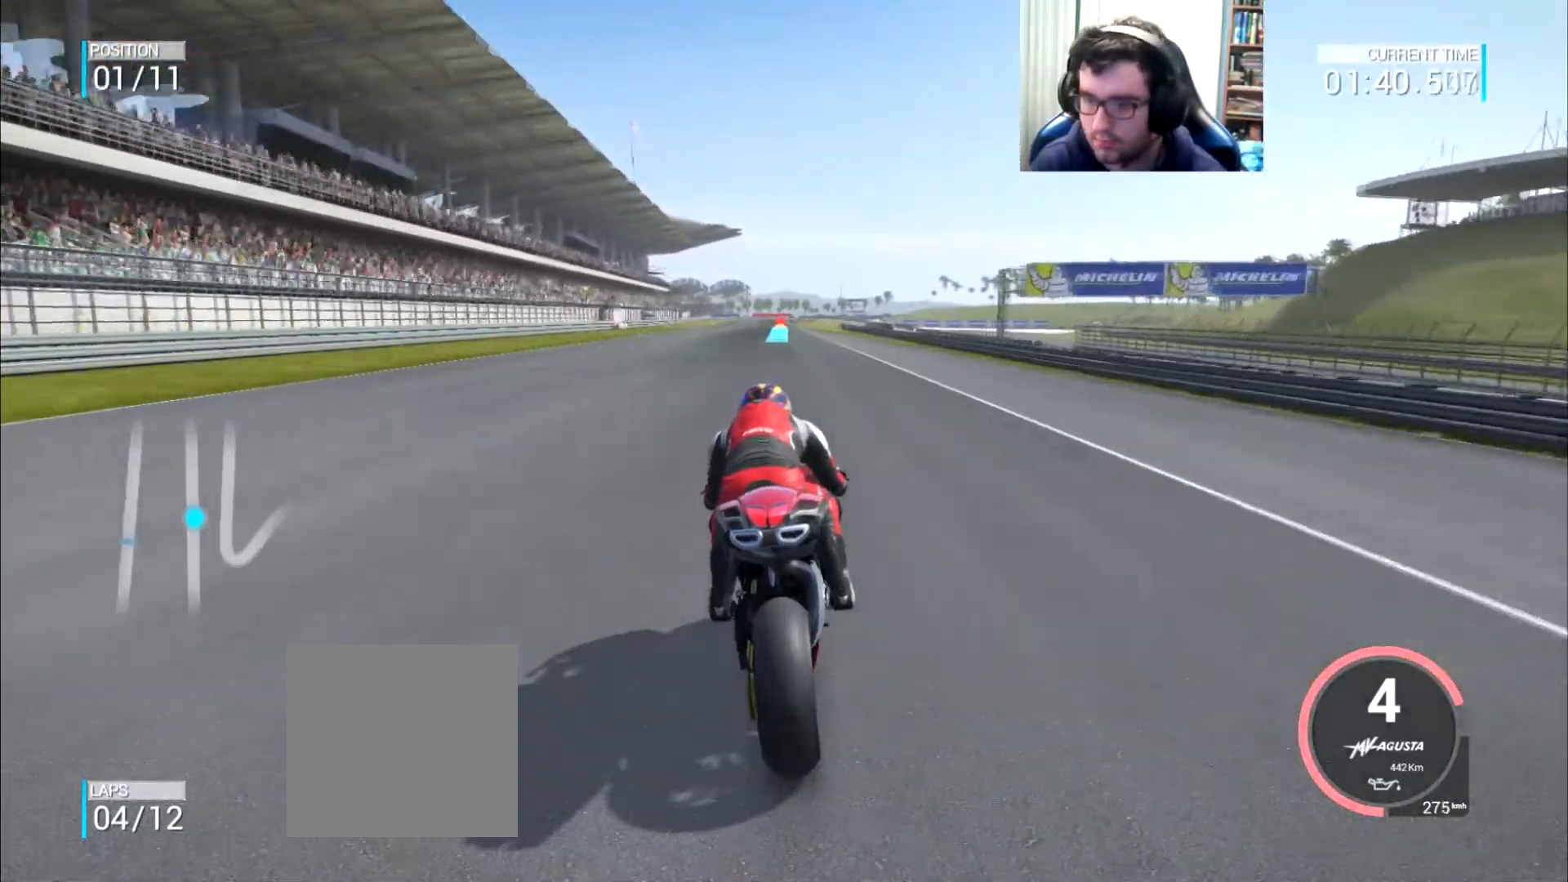
{"buttons": [], "left_stick": "right", "right_stick": "center", "events": [[300, "left_stick", "right"], [384, "B", "down"], [384, "left_stick", "center"], [434, "B", "up"], [500, "left_stick", "right"]]}
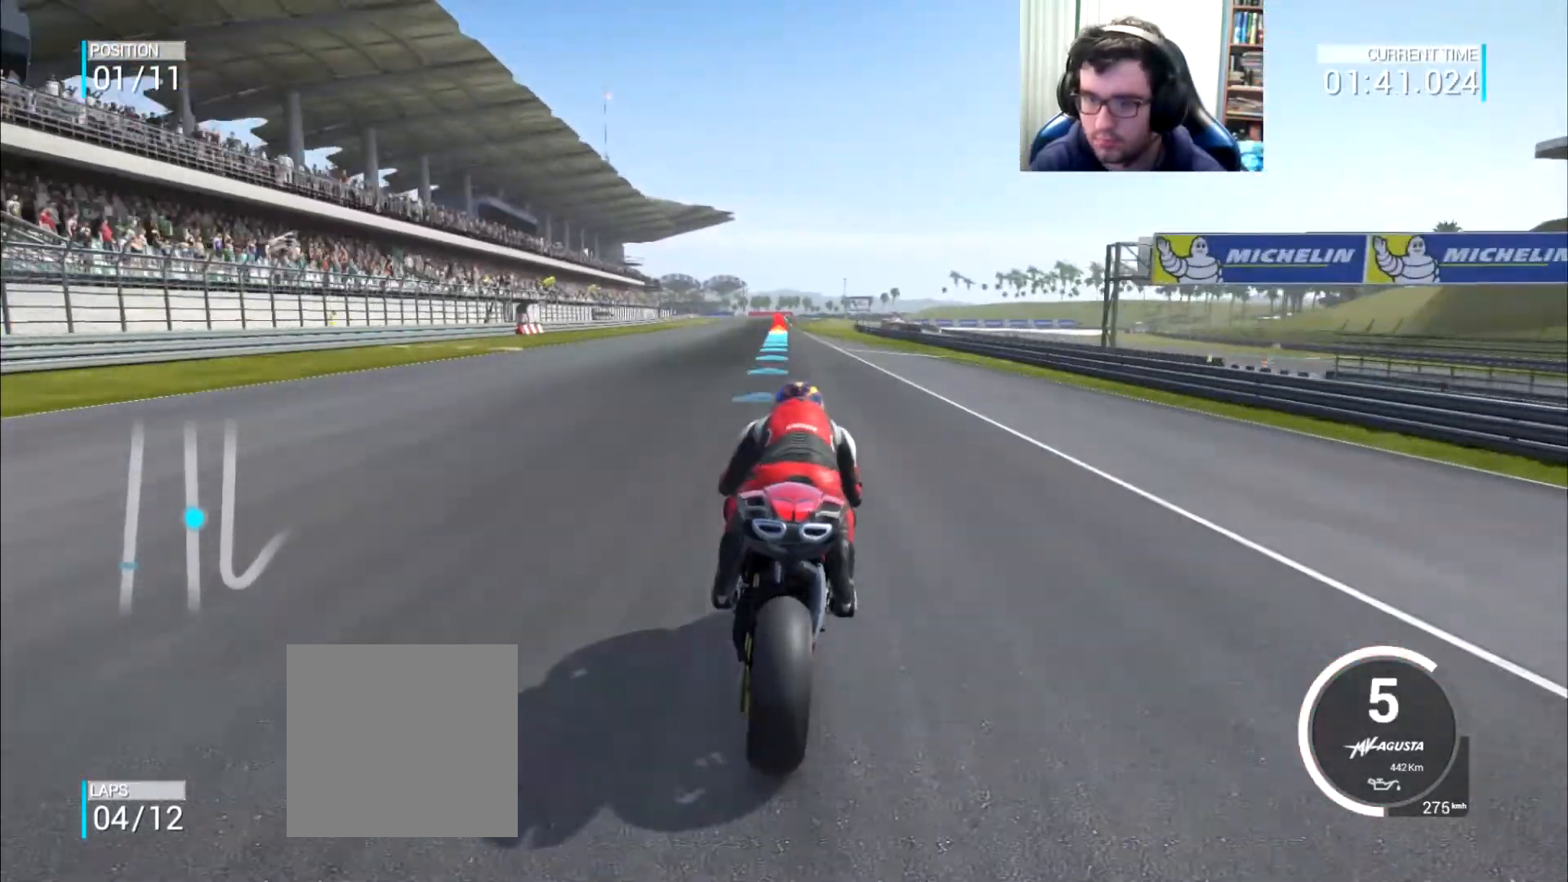
{"buttons": [], "left_stick": "center", "right_stick": "center", "events": [[117, "left_stick", "center"]]}
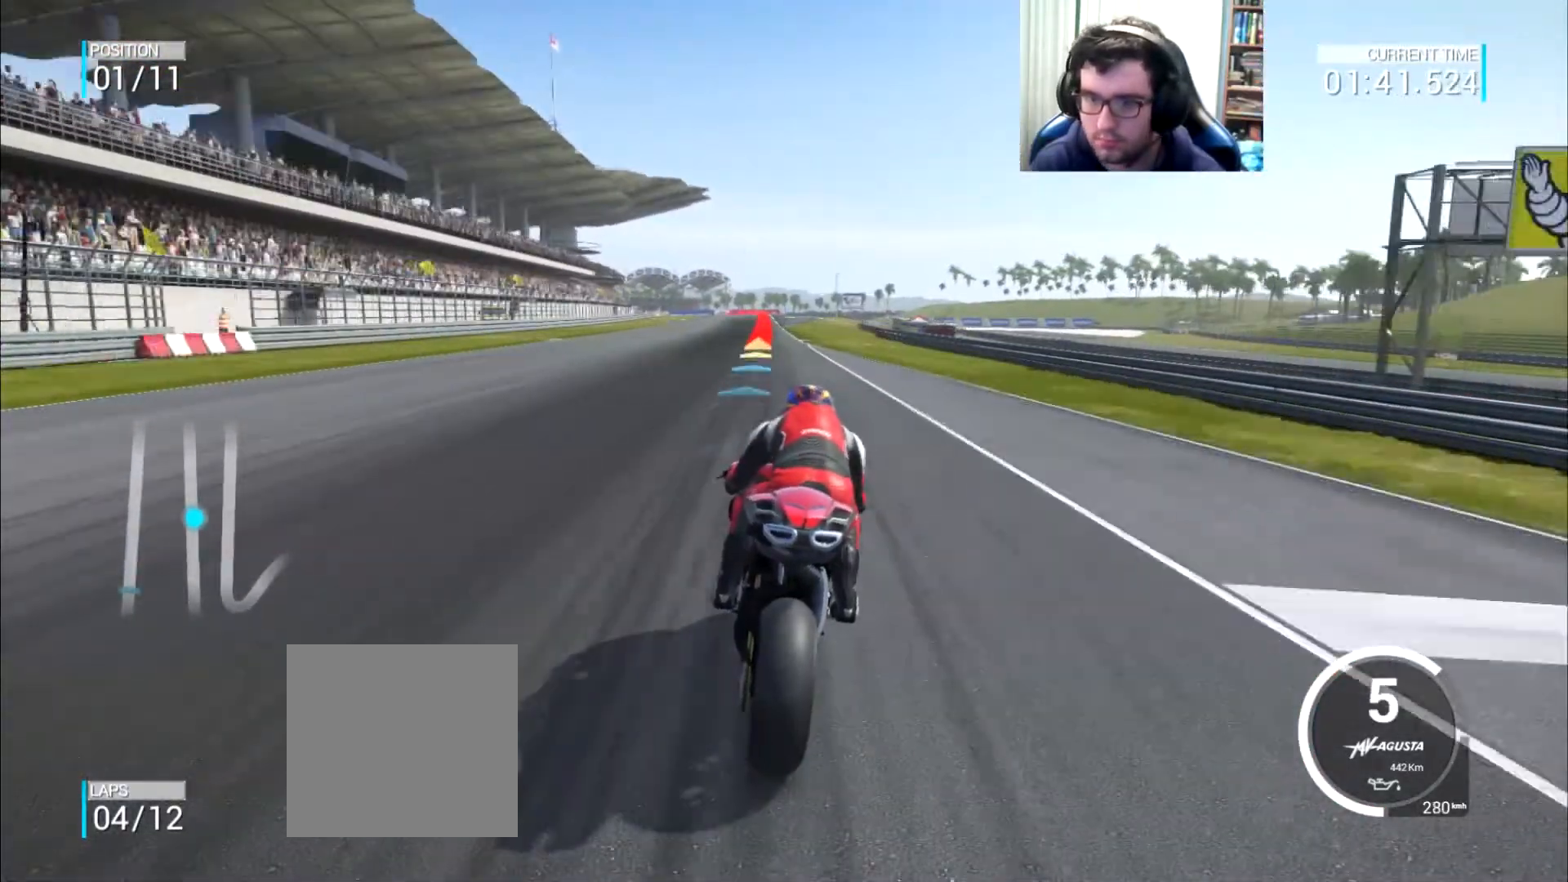
{"buttons": [], "left_stick": "center", "right_stick": "center", "events": [[150, "left_stick", "left"], [233, "left_stick", "center"], [350, "left_stick", "left"], [467, "left_stick", "center"]]}
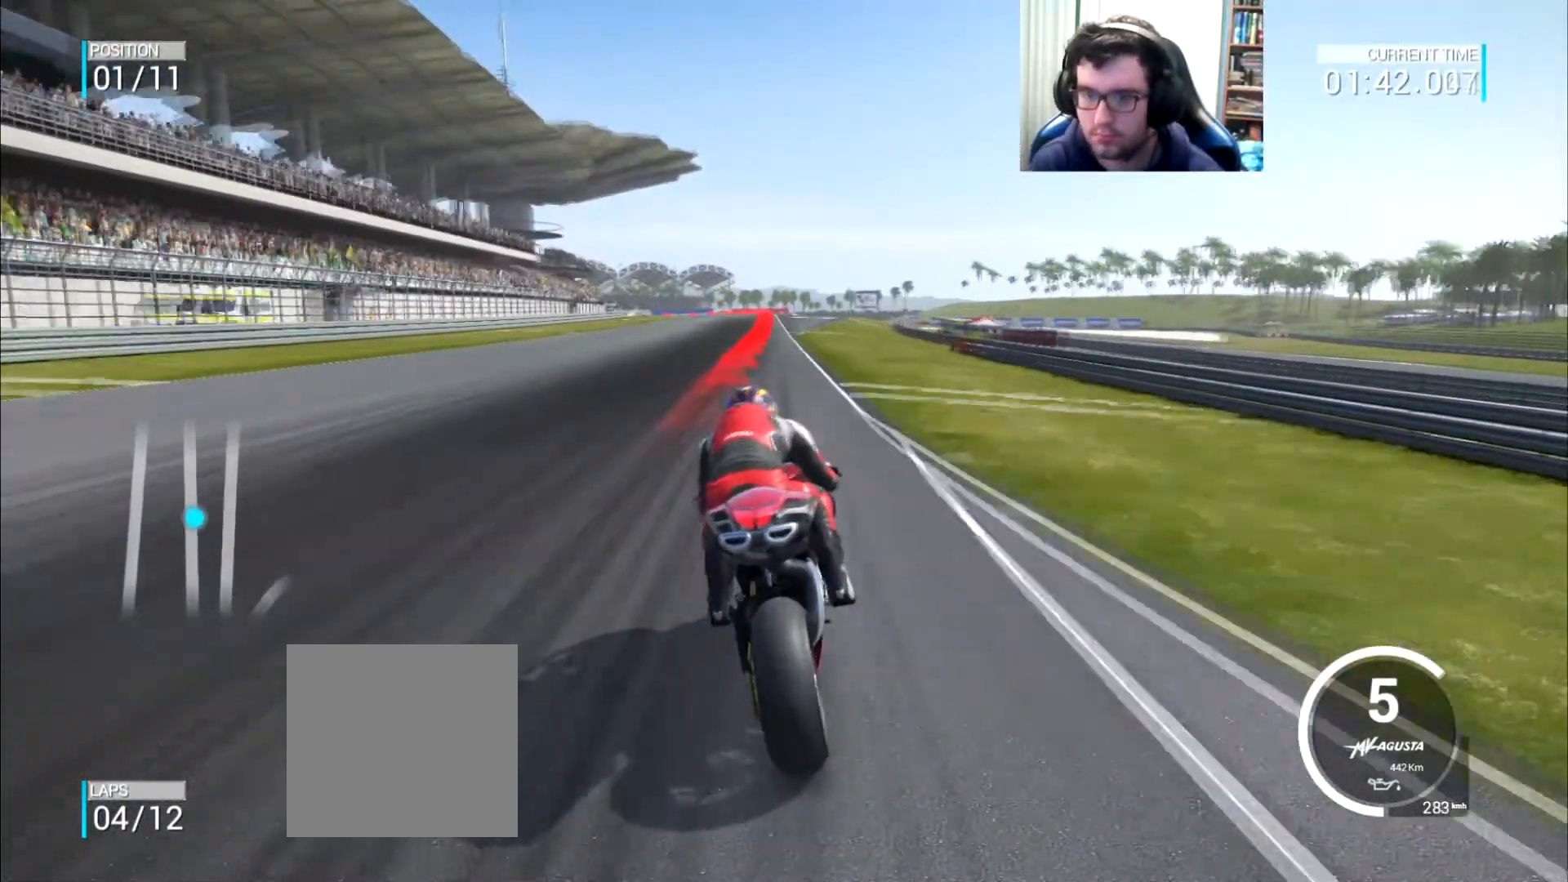
{"buttons": ["A", "L2"], "left_stick": "down-left", "right_stick": "center", "events": [[50, "left_stick", "left"], [184, "left_stick", "down-left"], [284, "L2", "down"], [301, "A", "down"], [334, "X", "down"], [451, "X", "up"]]}
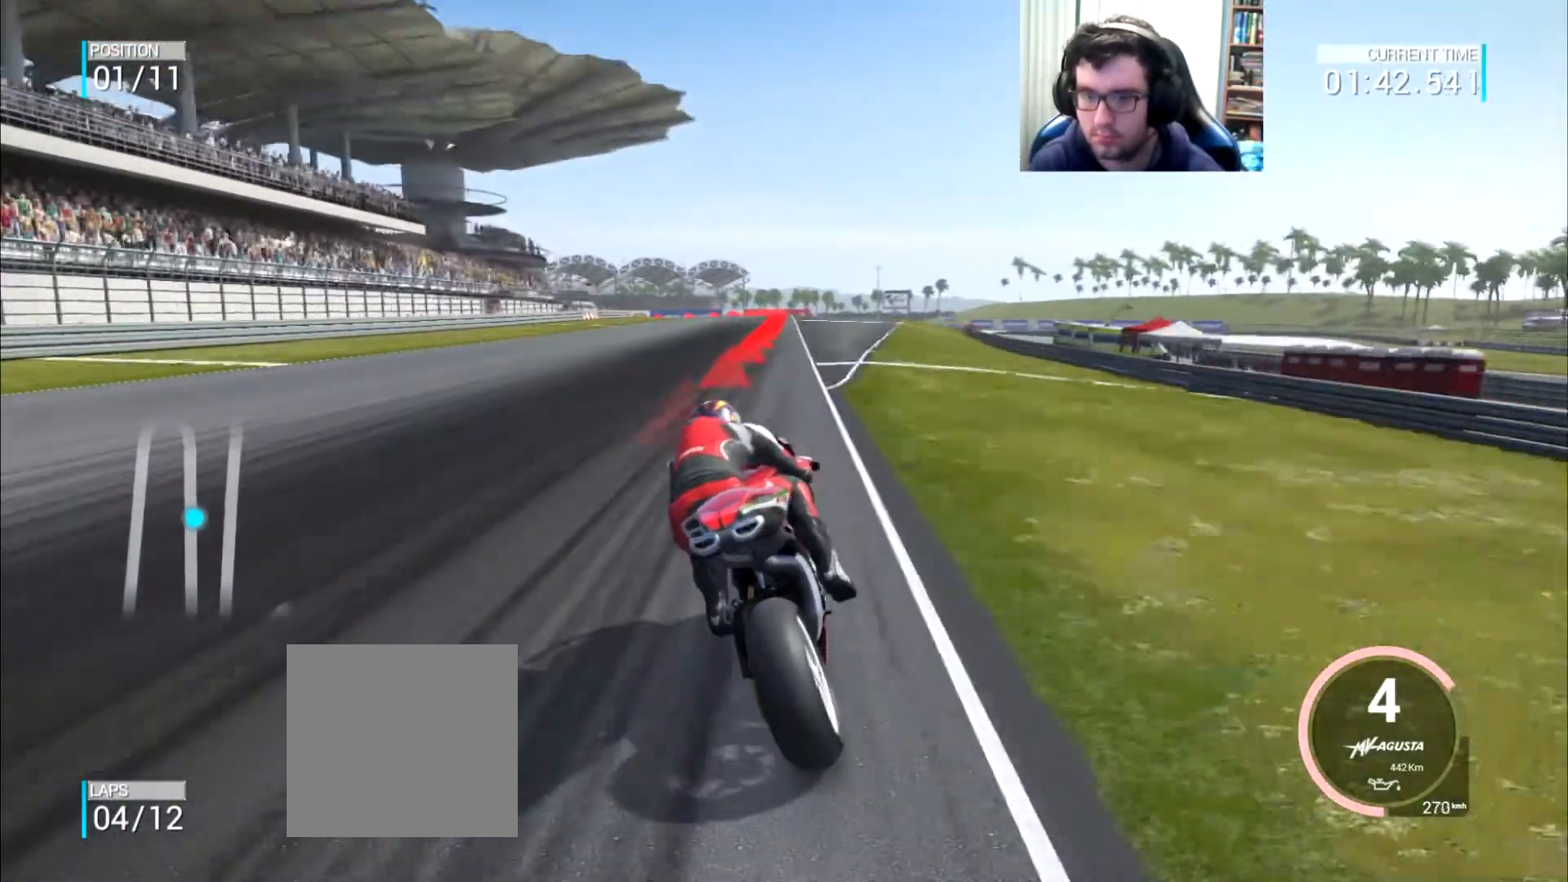
{"buttons": ["A", "L2"], "left_stick": "down-left", "right_stick": "center", "events": [[117, "X", "down"], [233, "X", "up"]]}
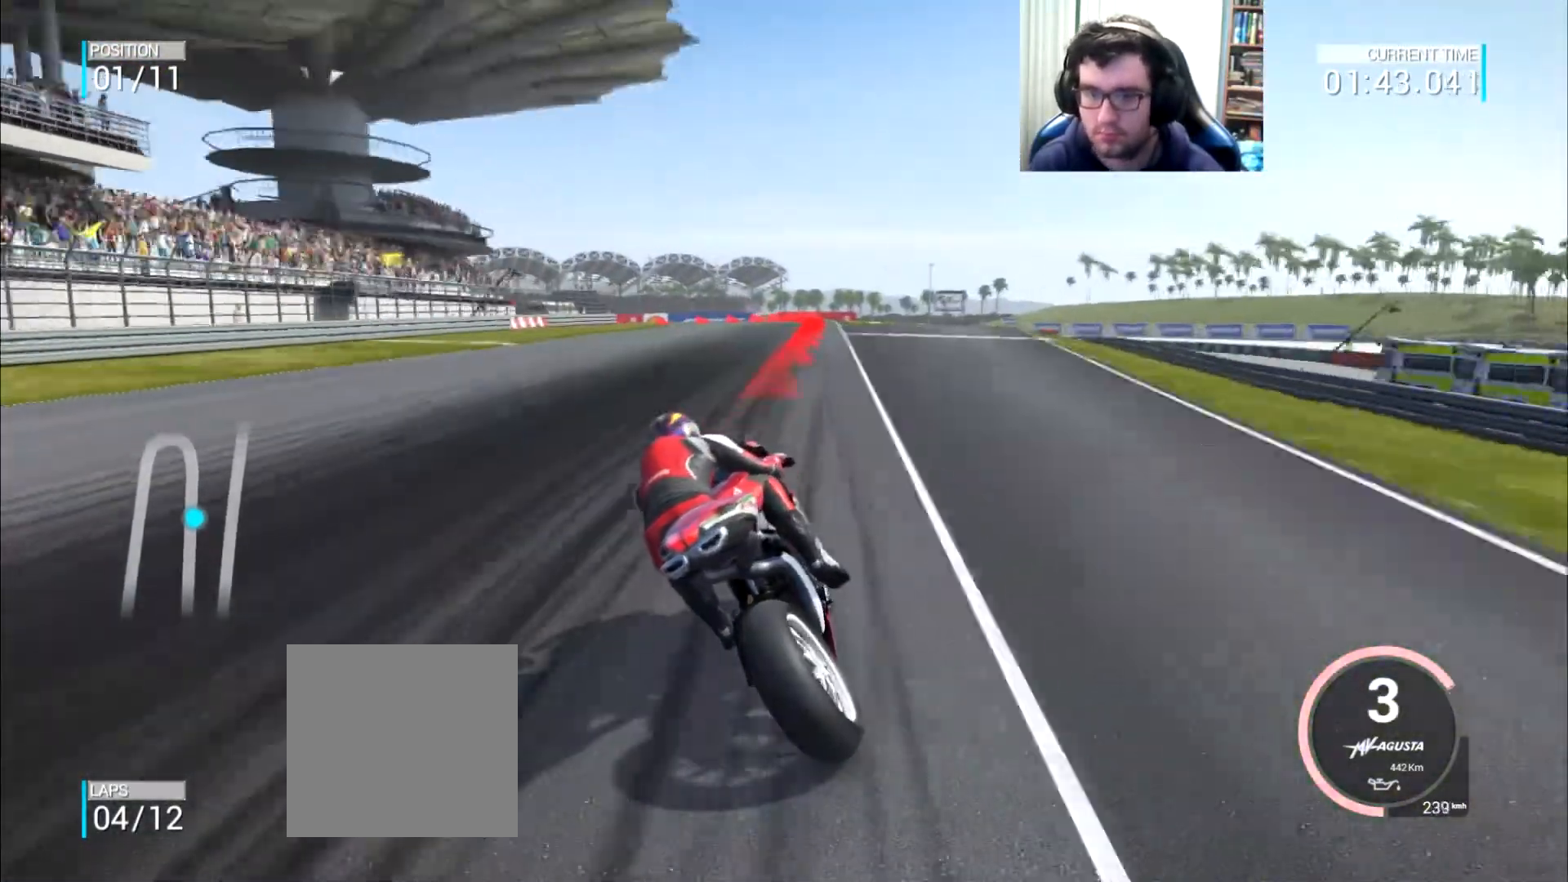
{"buttons": ["A", "L2"], "left_stick": "down-left", "right_stick": "center", "events": [[117, "X", "down"], [201, "X", "up"]]}
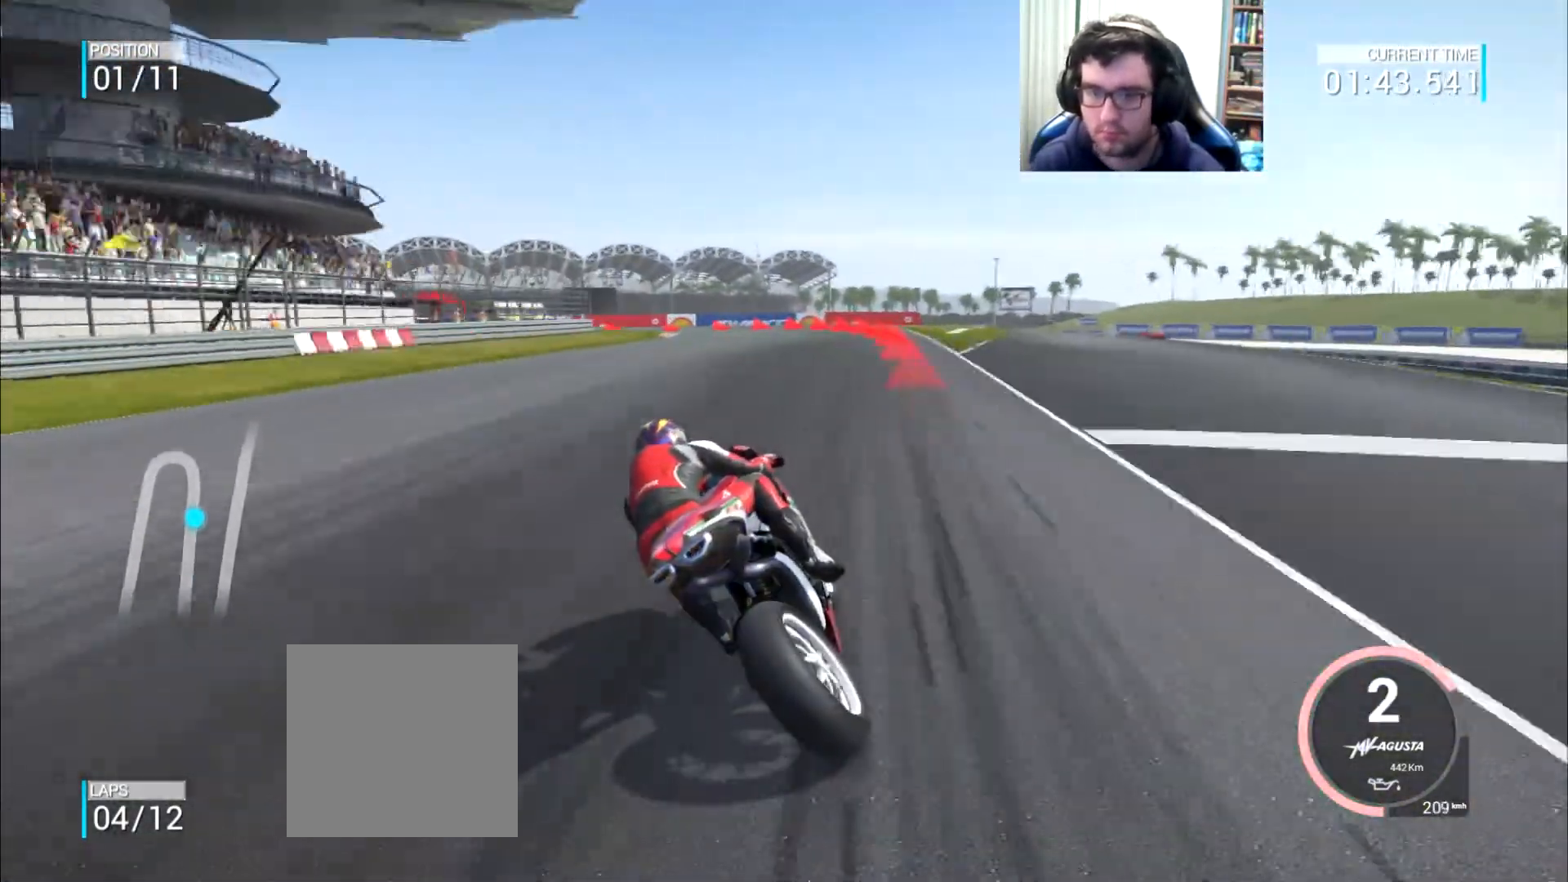
{"buttons": ["A", "L2"], "left_stick": "down-left", "right_stick": "center", "events": [[250, "X", "down"], [334, "X", "up"]]}
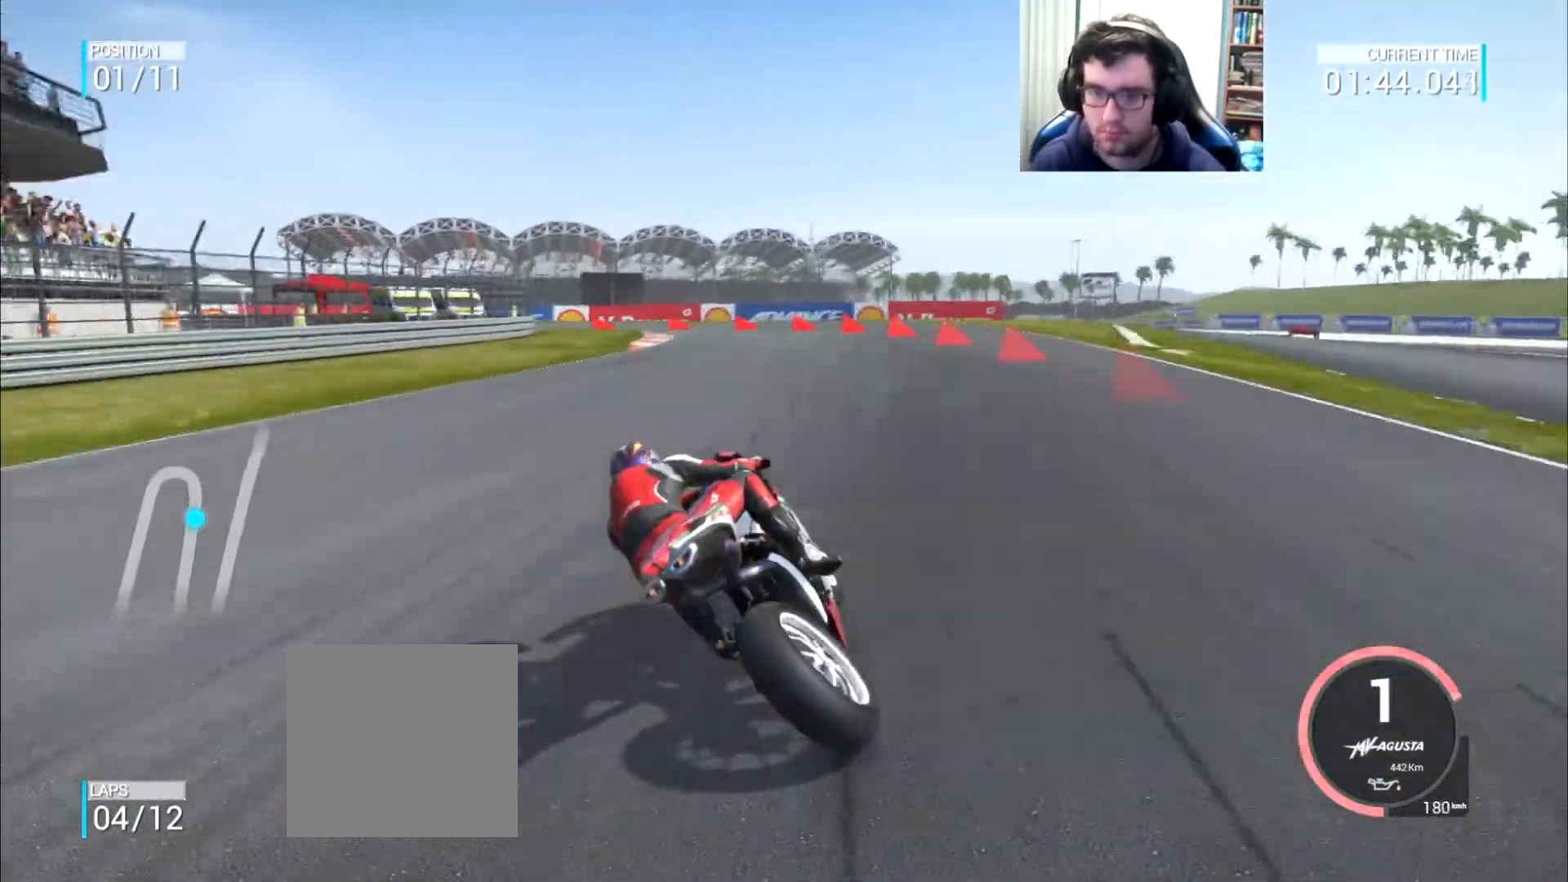
{"buttons": ["A", "L2"], "left_stick": "down-left", "right_stick": "center", "events": []}
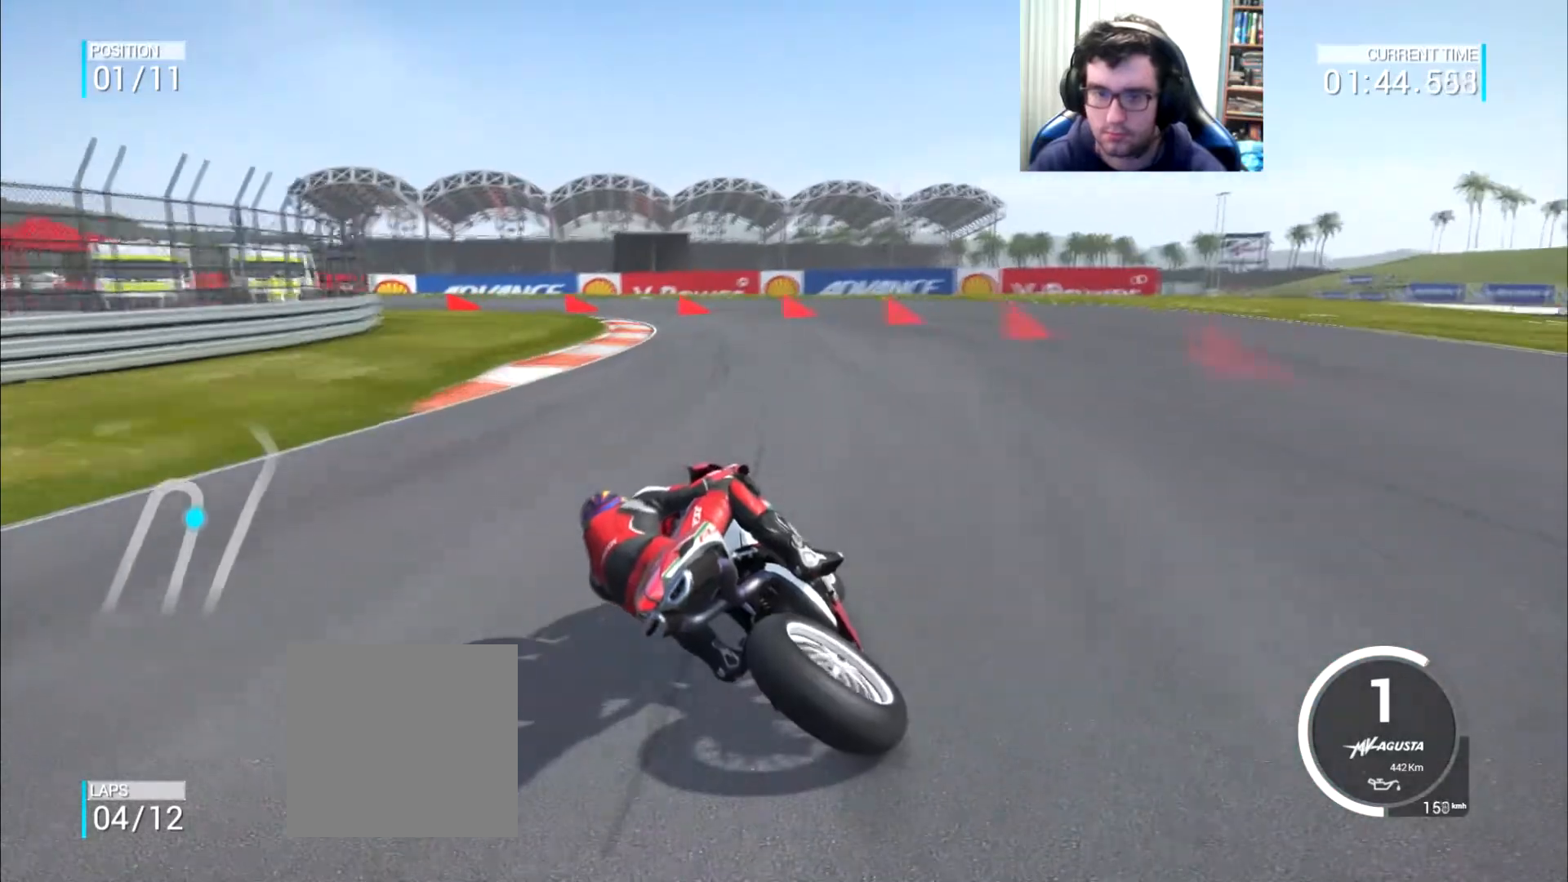
{"buttons": ["A", "L2"], "left_stick": "left", "right_stick": "center", "events": [[50, "left_stick", "left"]]}
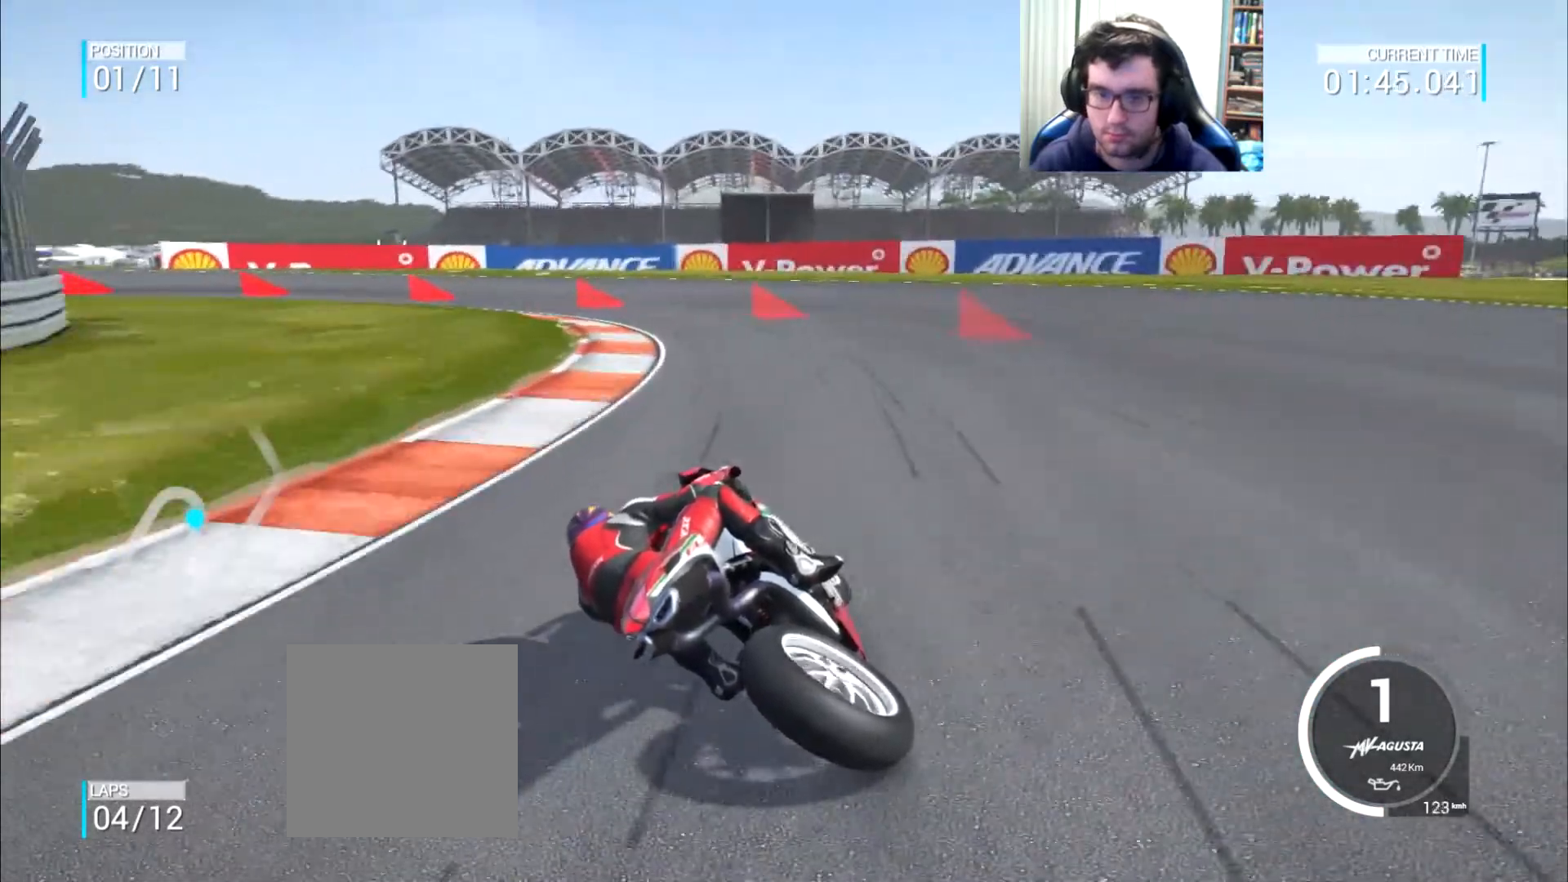
{"buttons": ["A", "L2"], "left_stick": "left", "right_stick": "center", "events": [[67, "A", "up"], [151, "A", "down"]]}
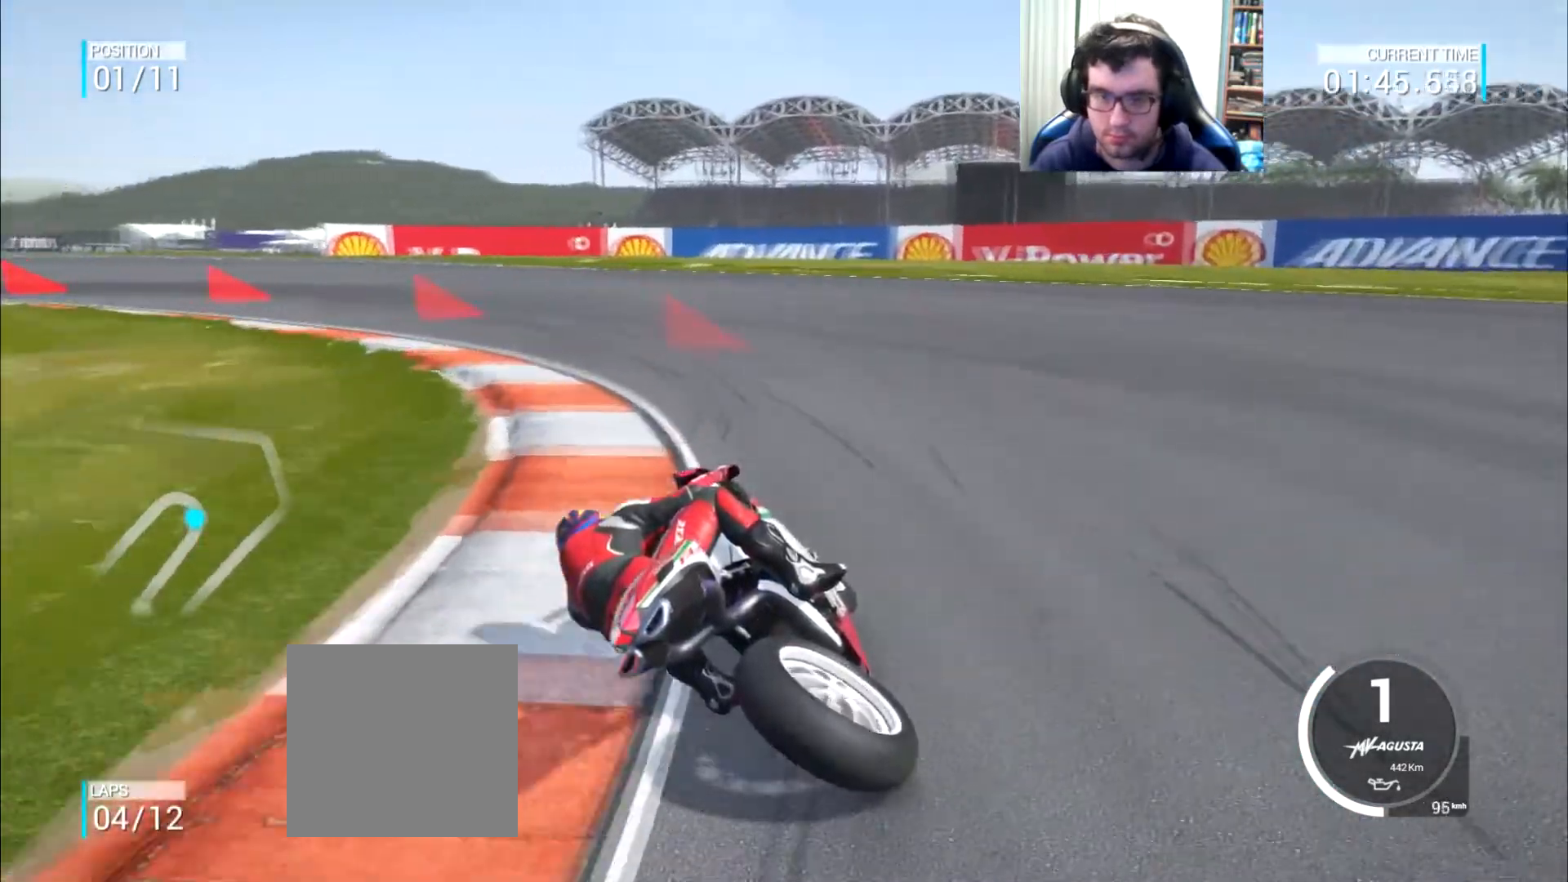
{"buttons": ["A", "L2"], "left_stick": "left", "right_stick": "center", "events": []}
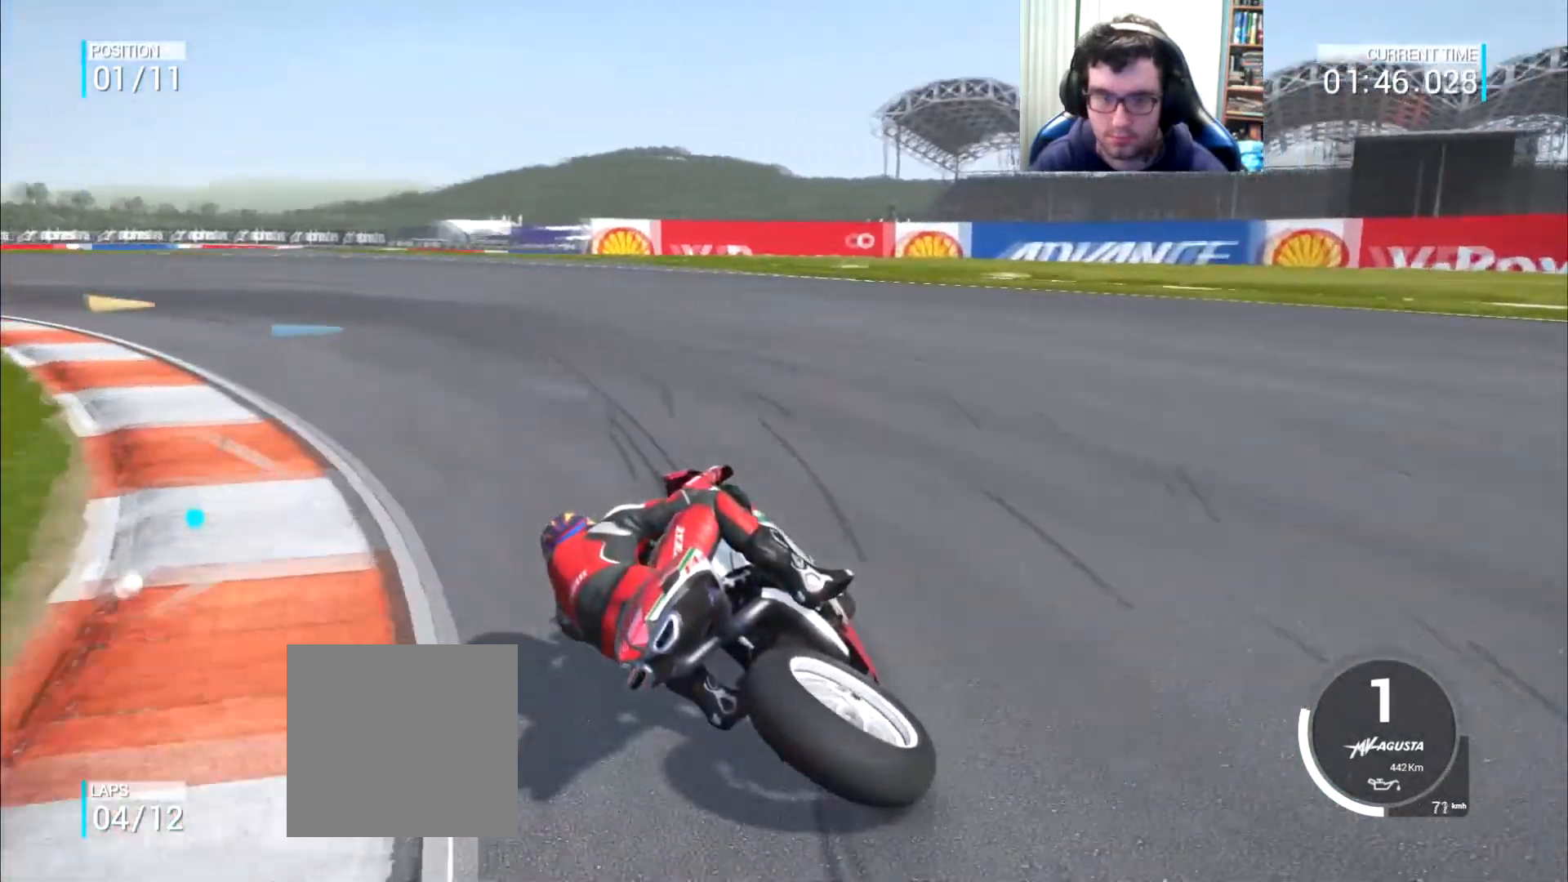
{"buttons": [], "left_stick": "left", "right_stick": "center", "events": [[117, "A", "up"], [217, "L2", "up"]]}
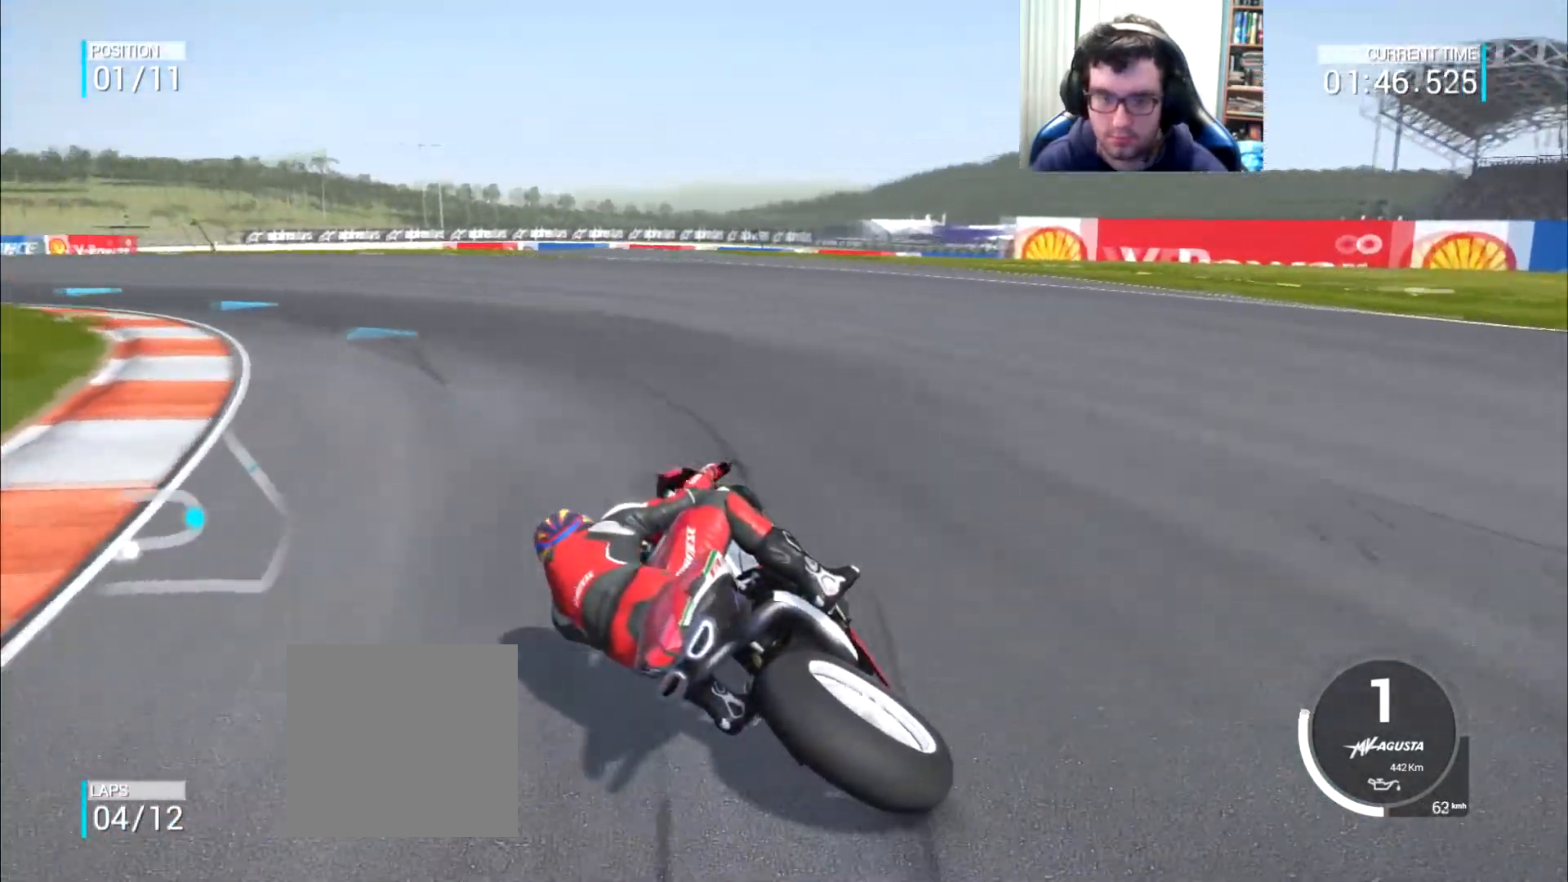
{"buttons": [], "left_stick": "left", "right_stick": "center", "events": []}